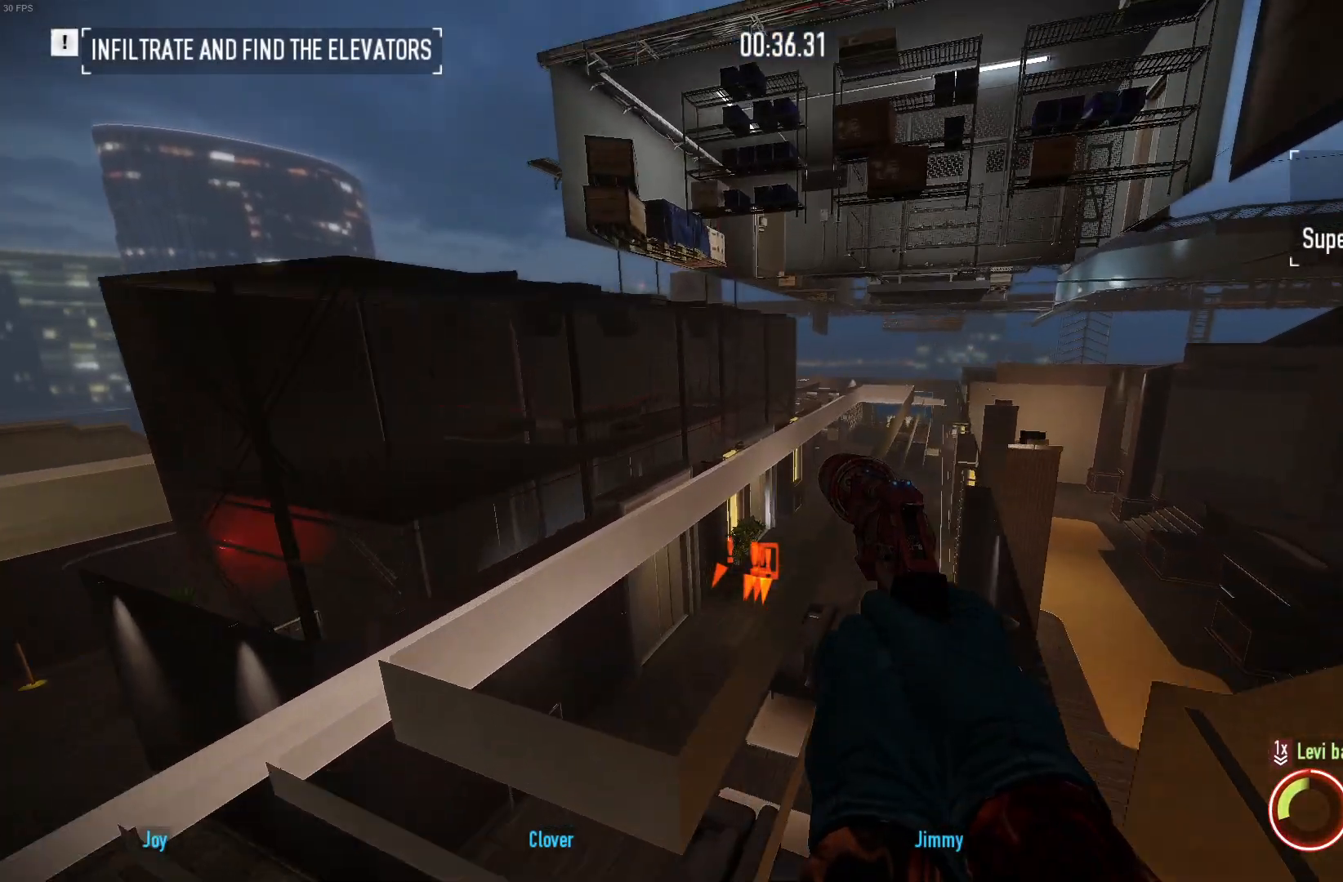
Gameplay with keyboard and mouse; each line is a JSON object with the keys and mouse buttons held at the frame after it. "events" lists presses ("down") and releases ("up") of "a", "ctrl", "d", "e", "f", "q", "r", "s", "shift", "space", "tab", "w", "mouse_left", "mouse_wheel", "mouse_right", "mouse_mb4" and "mouse_mb5" between this image and that frame as [ms after this image, input, new state], when the widget could be followed in between. "mouse_left", "mouse_wheel", "mouse_right", "mouse_mb4", "mouse_mb5" = the "left", "wheel", "right", "mb4", "mb5" buttons of the "mouse" list. No other keys are recorded. "wheel" means that the mouse wheel is clicked or scrolled. Mouse movement is not recorded.
{"keys": ["a", "shift", "w"], "mouse": [], "events": []}
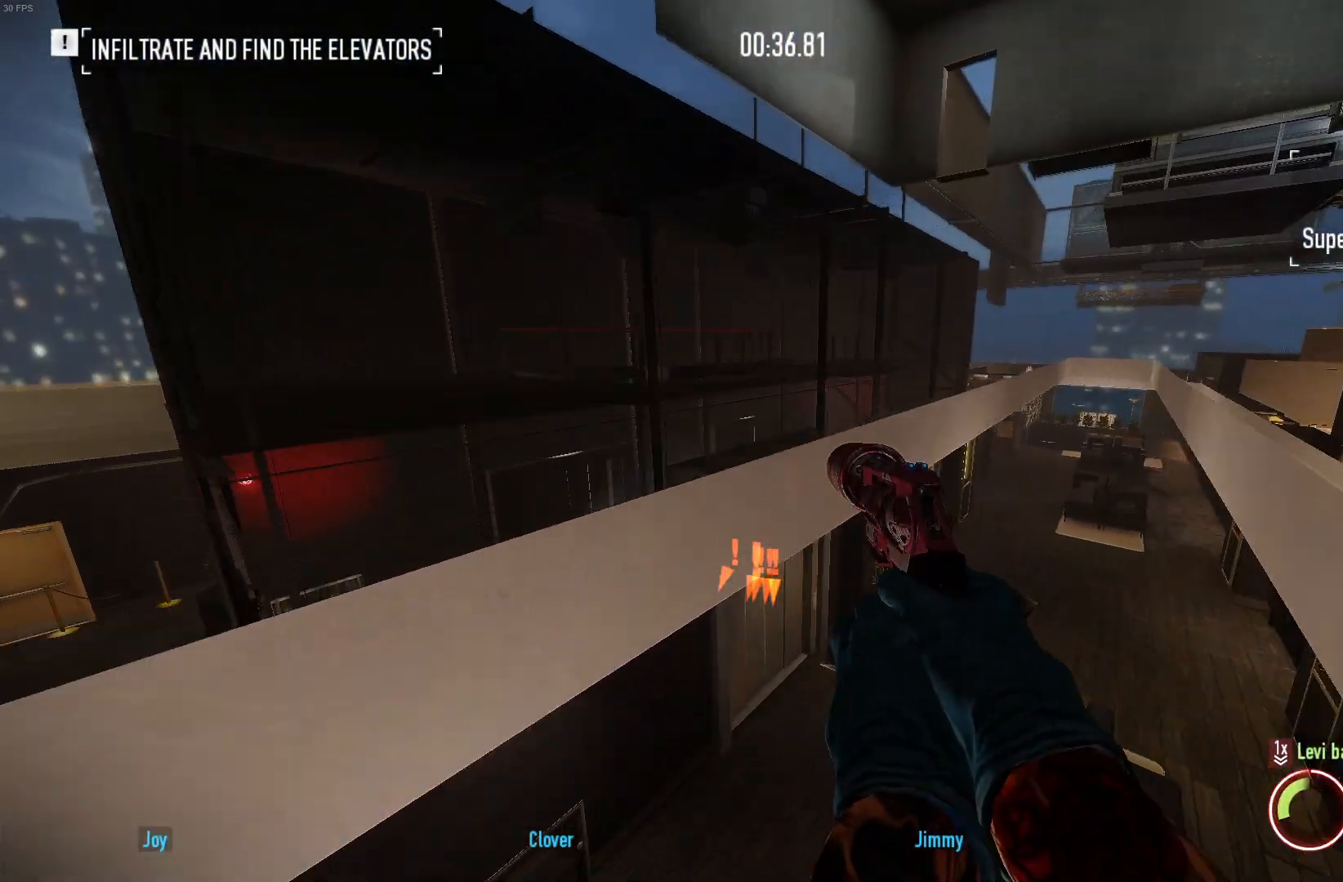
{"keys": ["shift", "w"], "mouse": [], "events": [[433, "a", "up"]]}
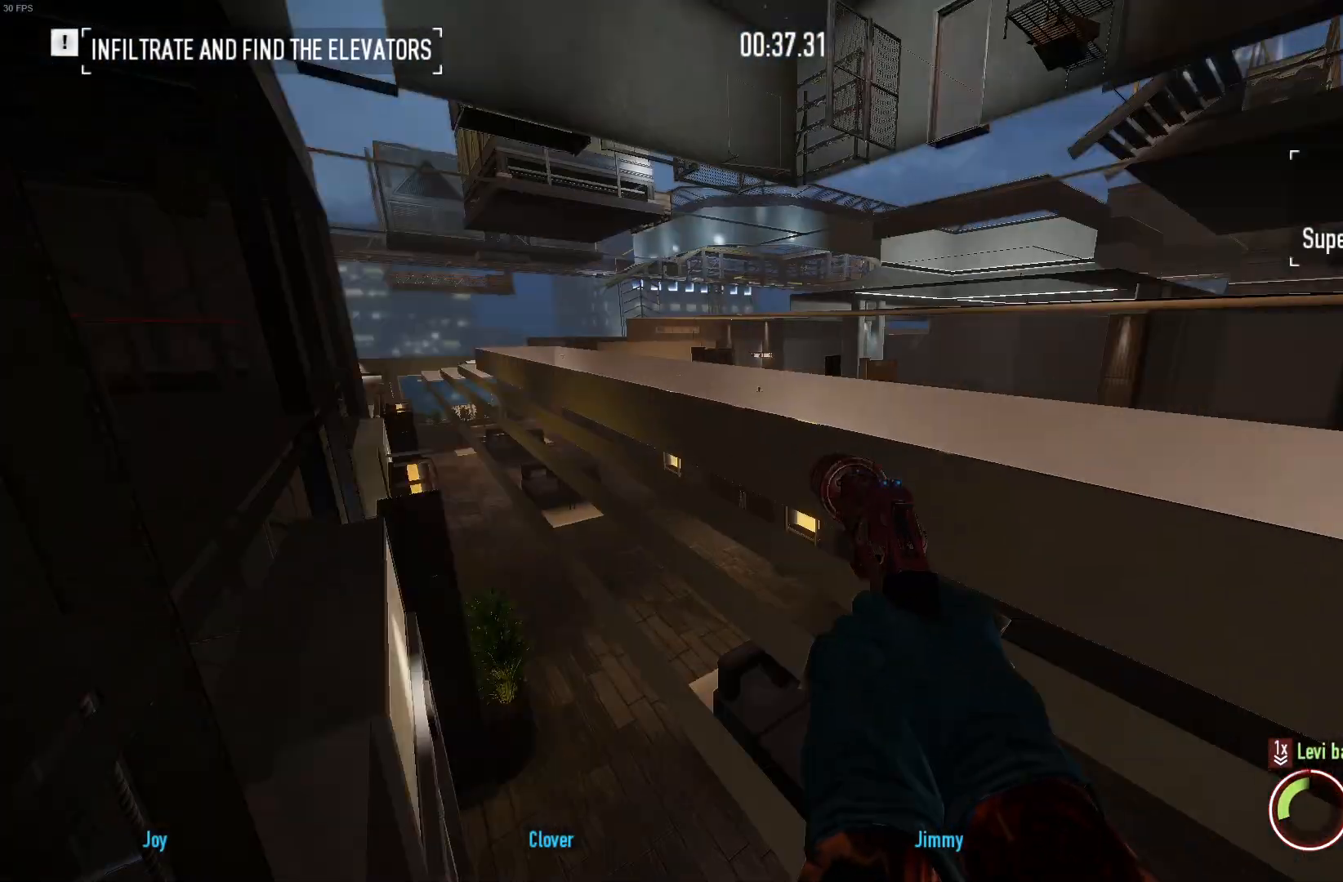
{"keys": ["shift", "space", "w"], "mouse": [], "events": [[483, "space", "down"]]}
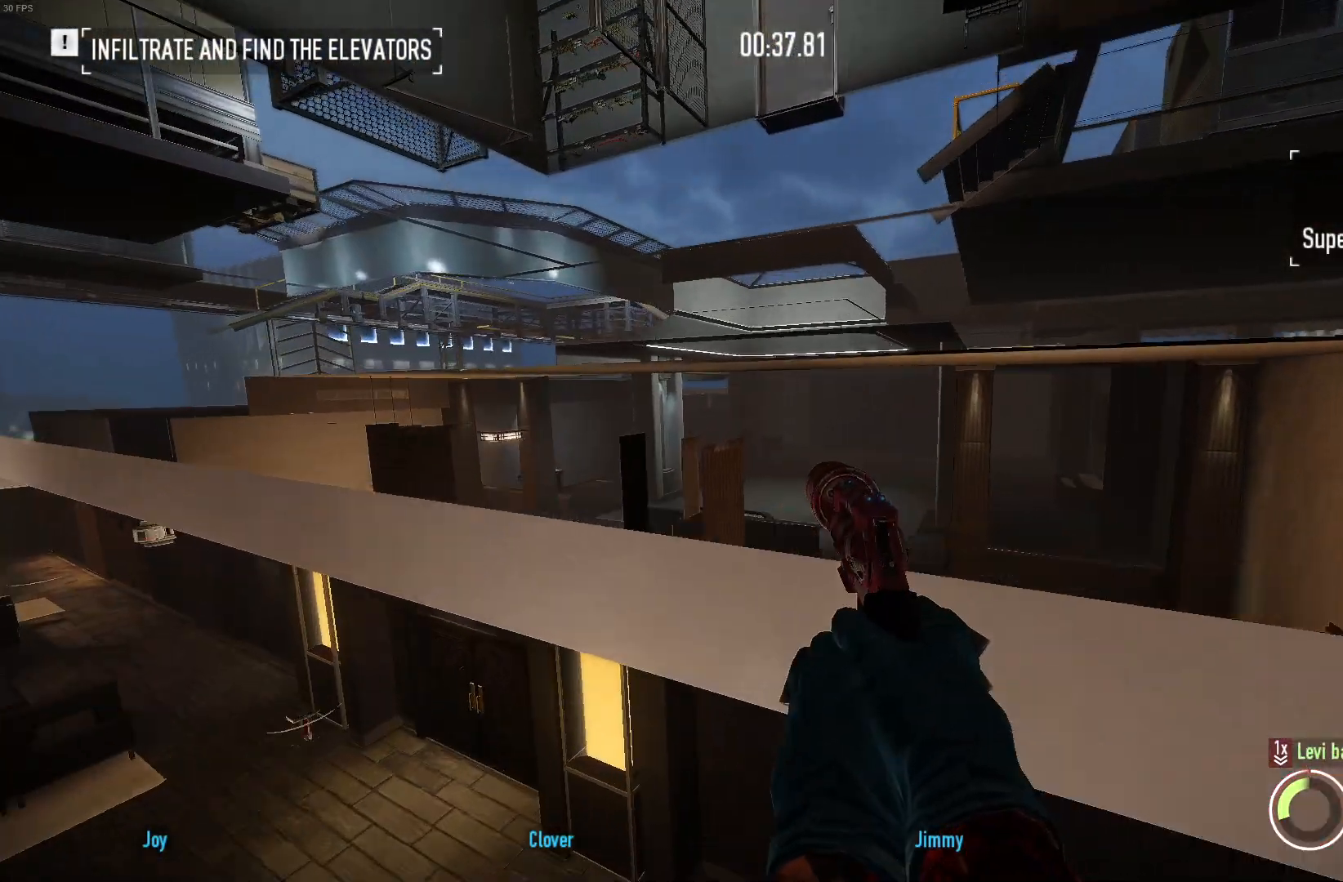
{"keys": ["shift", "w"], "mouse": [], "events": [[67, "space", "up"], [183, "space", "down"], [283, "space", "up"], [367, "space", "down"], [450, "space", "up"]]}
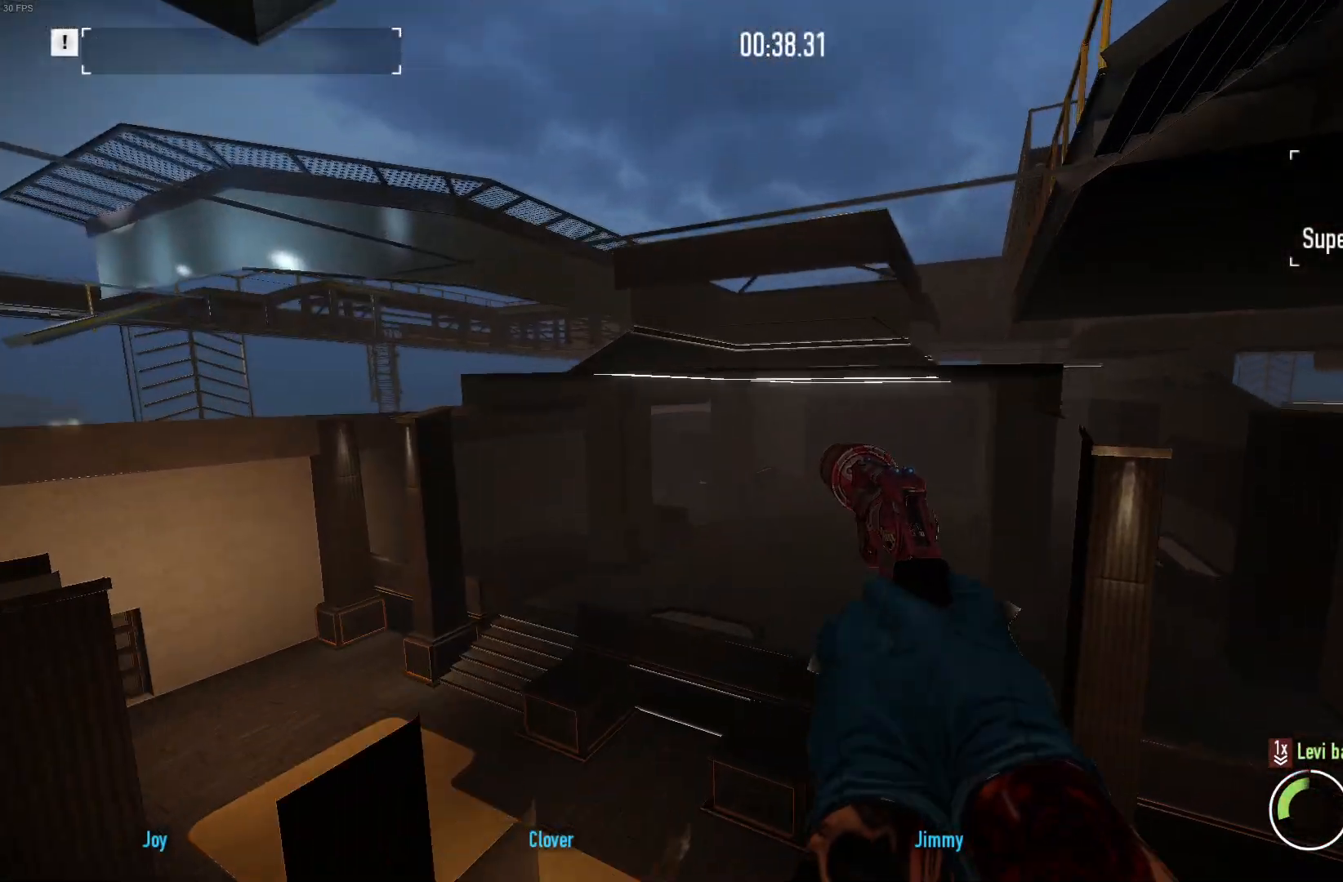
{"keys": ["shift", "space", "w"], "mouse": [], "events": [[50, "space", "down"], [133, "space", "up"], [500, "space", "down"]]}
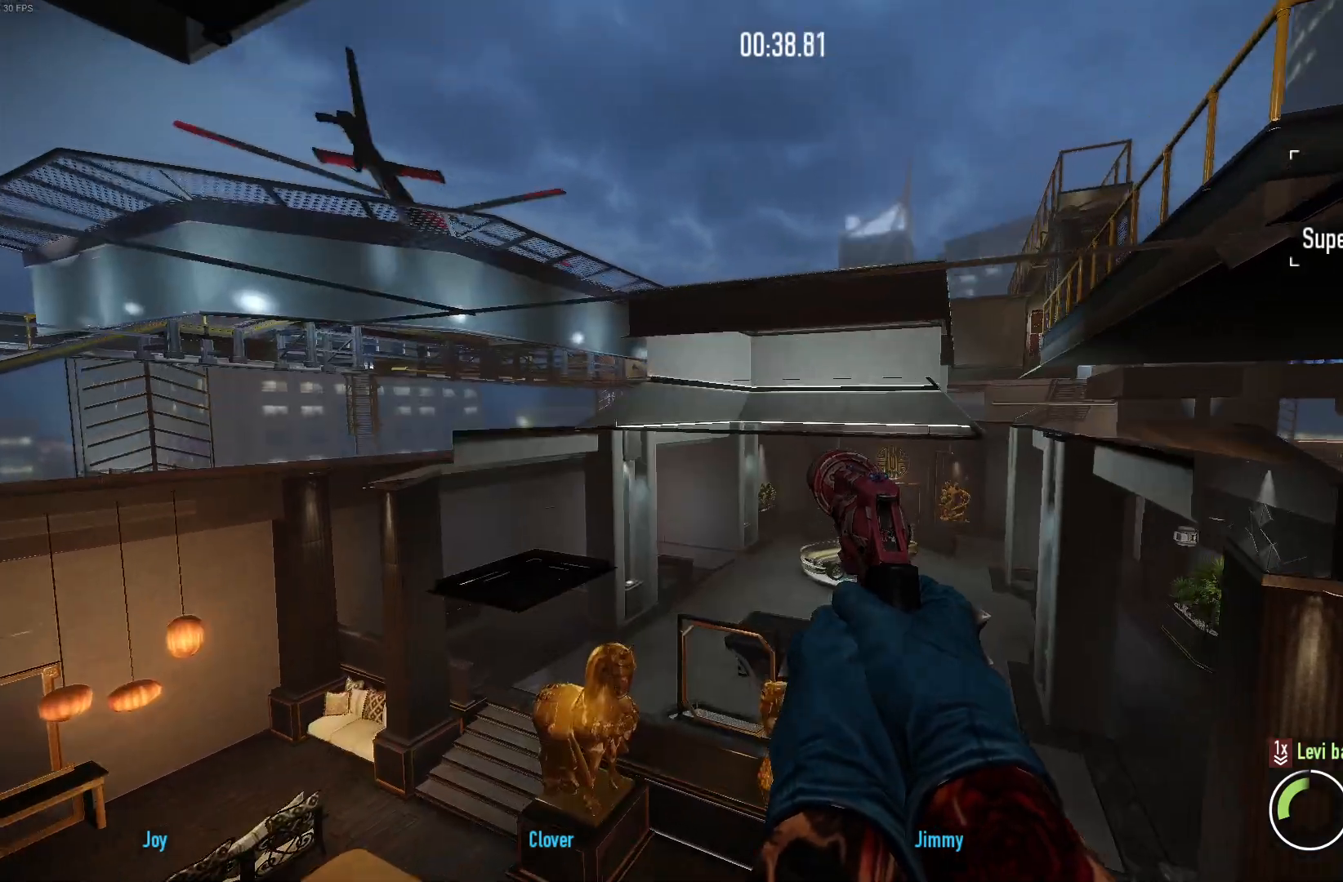
{"keys": ["shift", "w"], "mouse": [], "events": [[67, "space", "up"]]}
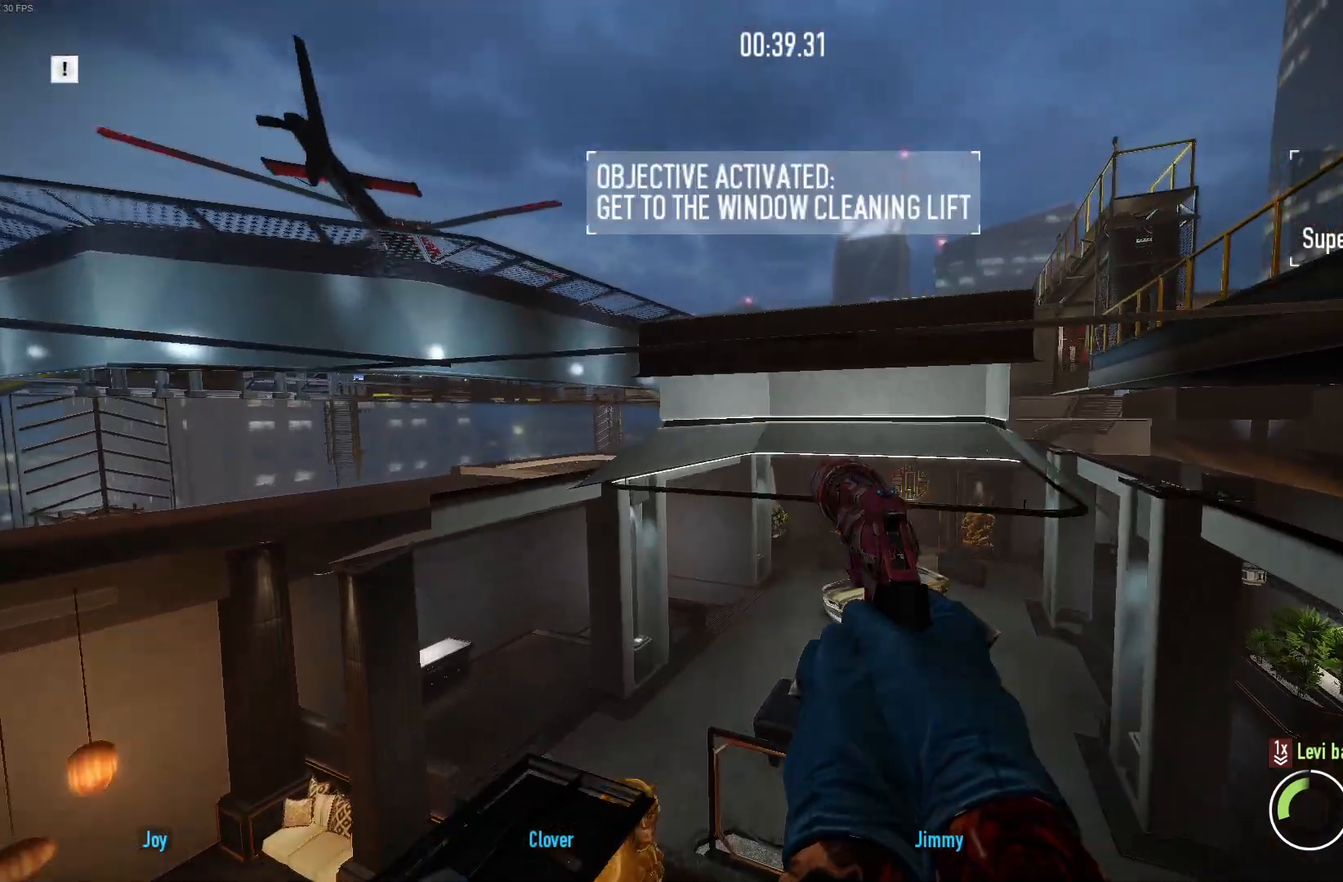
{"keys": ["a", "ctrl", "w"], "mouse": [], "events": [[333, "shift", "up"], [333, "space", "down"], [417, "ctrl", "down"], [417, "space", "up"], [433, "a", "down"]]}
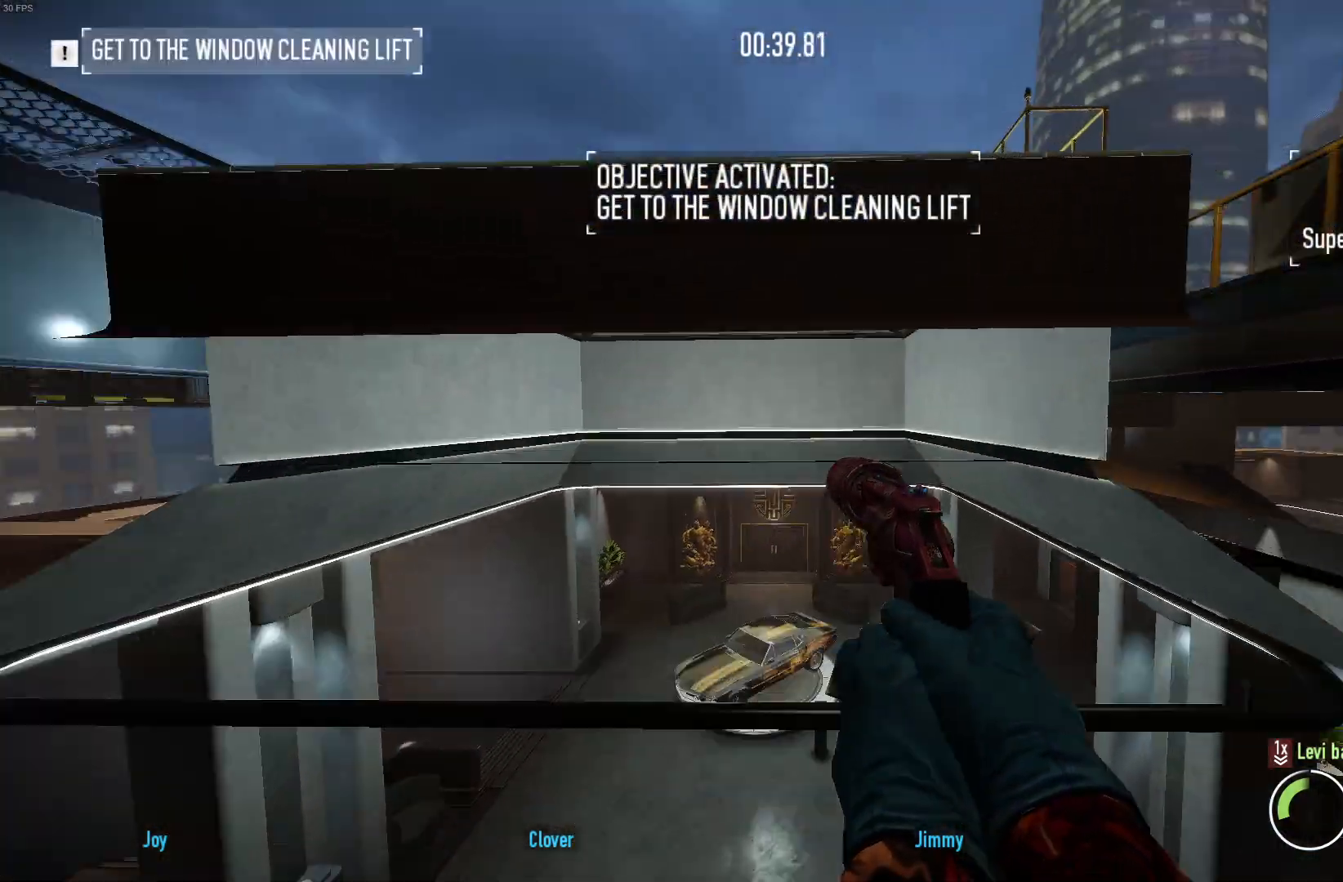
{"keys": ["a", "w"], "mouse": [], "events": [[50, "ctrl", "up"]]}
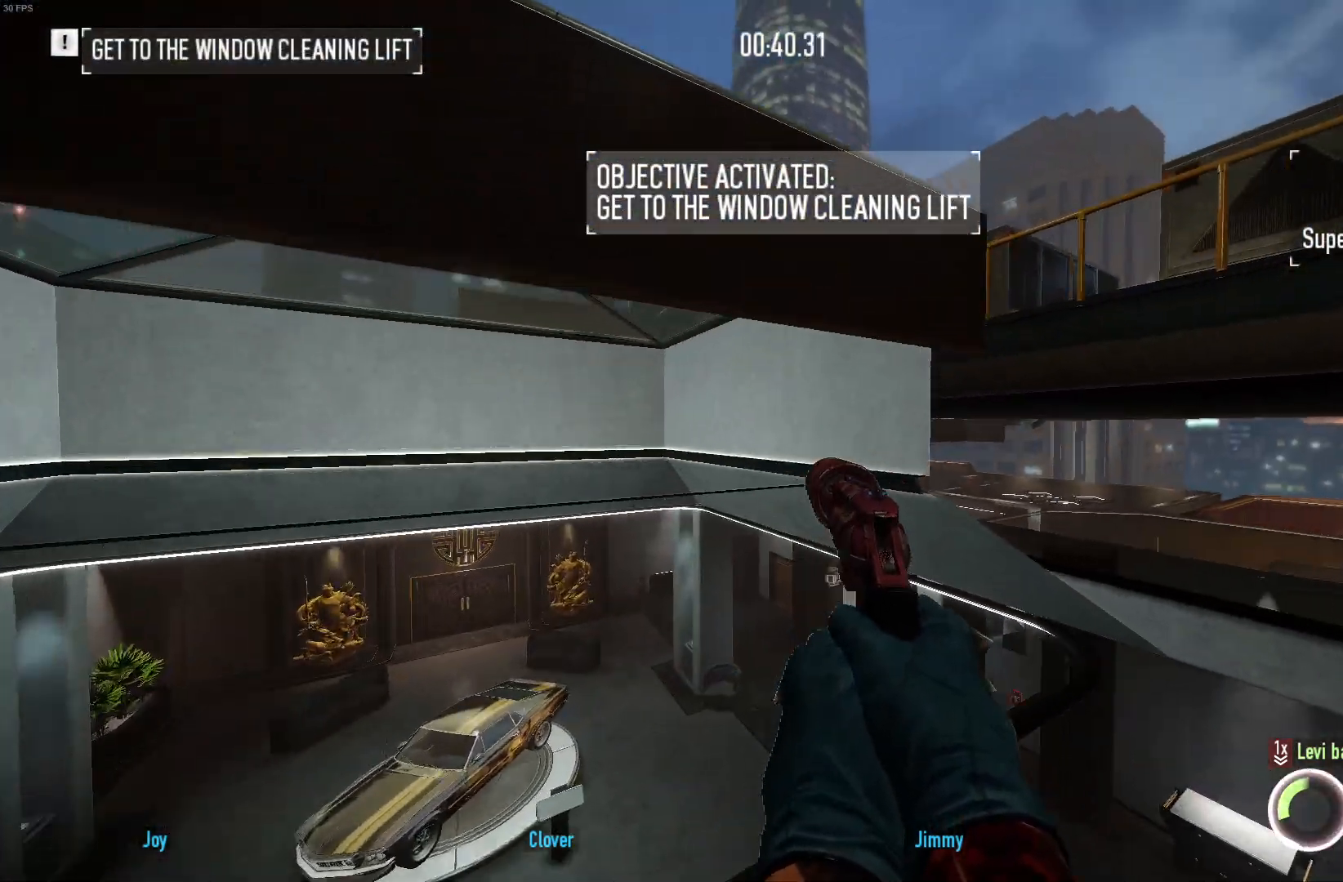
{"keys": ["a", "w"], "mouse": [], "events": [[233, "space", "down"], [317, "space", "up"], [400, "space", "down"], [467, "space", "up"]]}
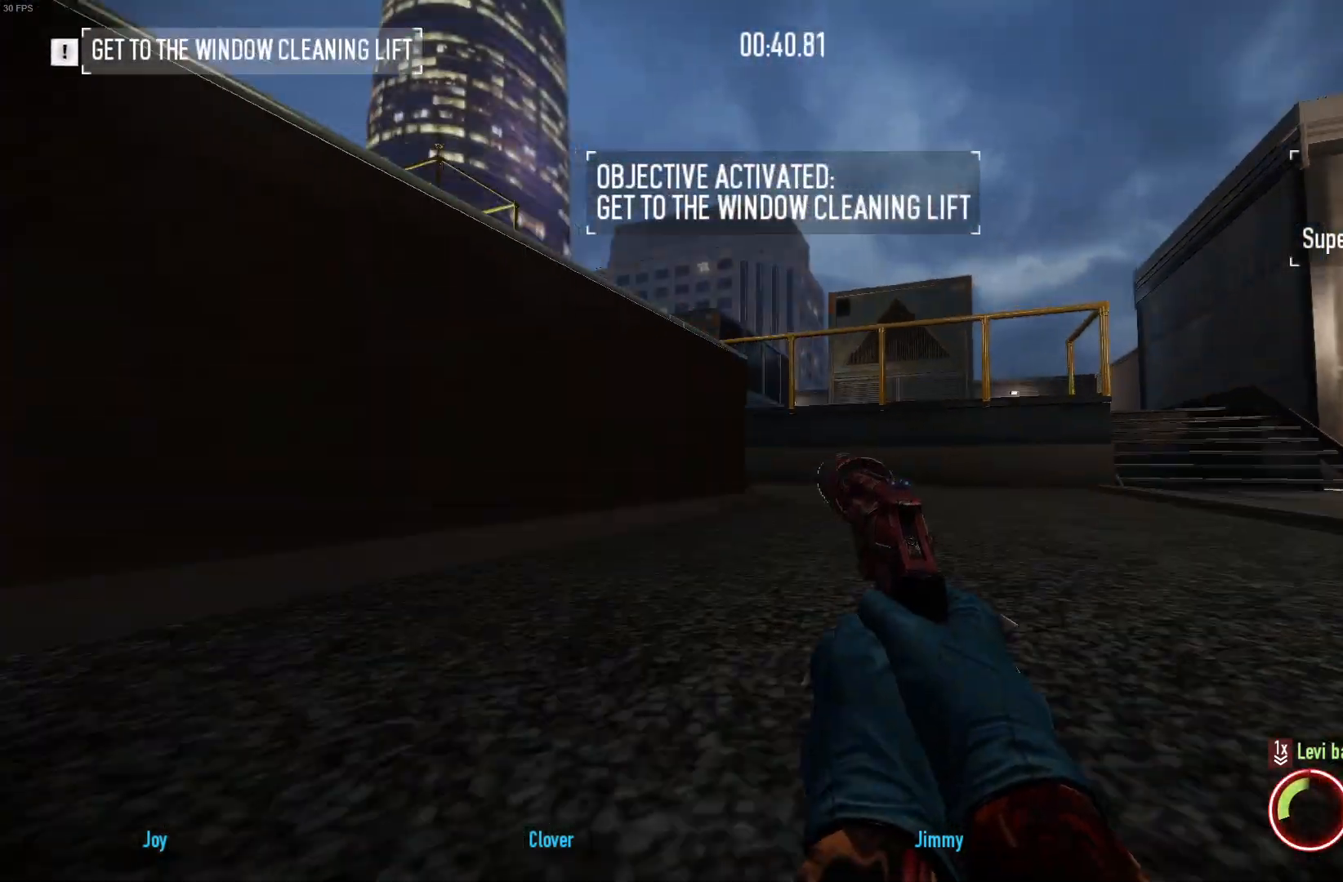
{"keys": ["a", "shift", "w"], "mouse": [], "events": [[50, "space", "down"], [117, "space", "up"], [217, "space", "down"], [300, "space", "up"], [400, "shift", "down"]]}
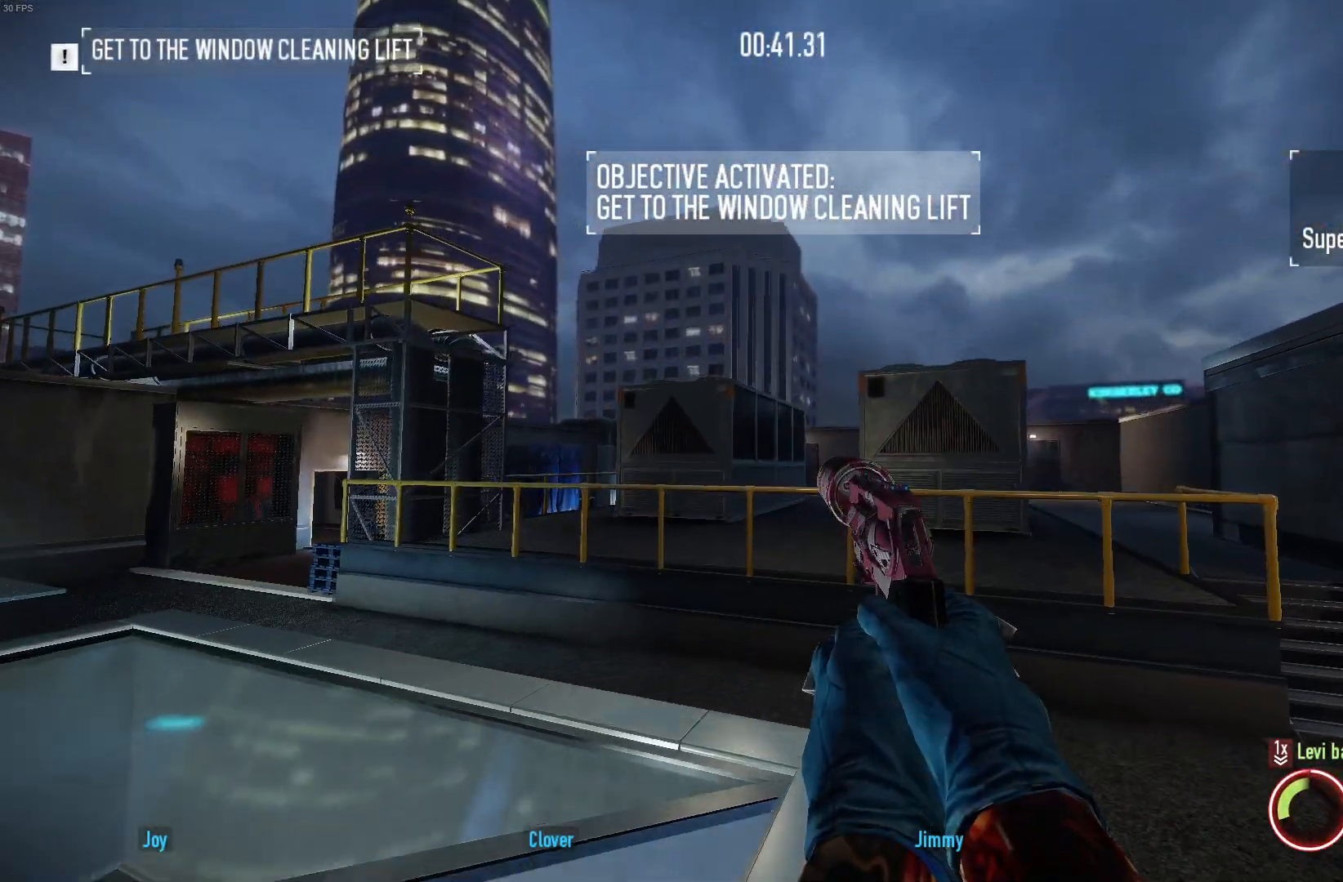
{"keys": ["shift", "w"], "mouse": [], "events": [[150, "a", "up"]]}
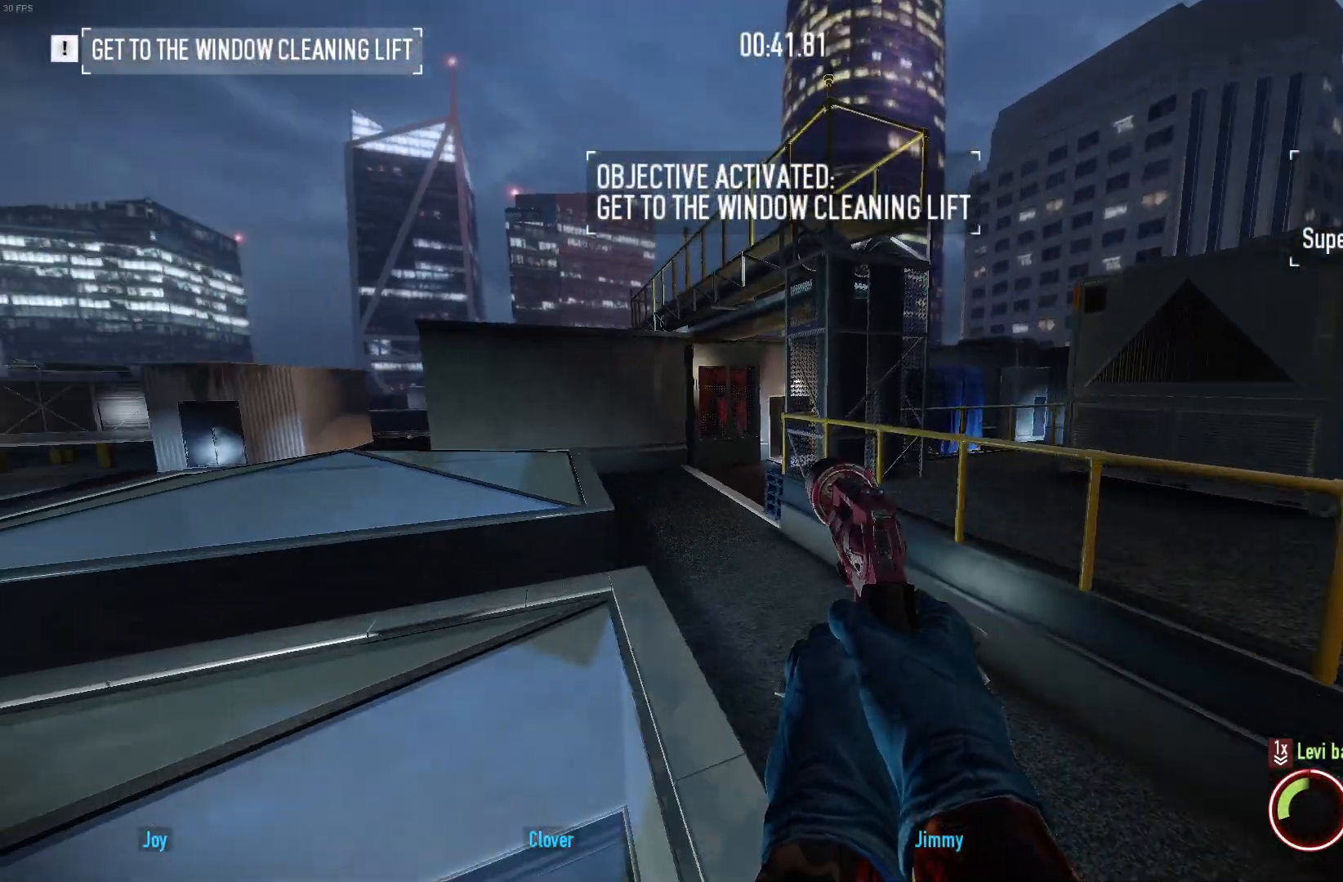
{"keys": ["shift", "w"], "mouse": [], "events": []}
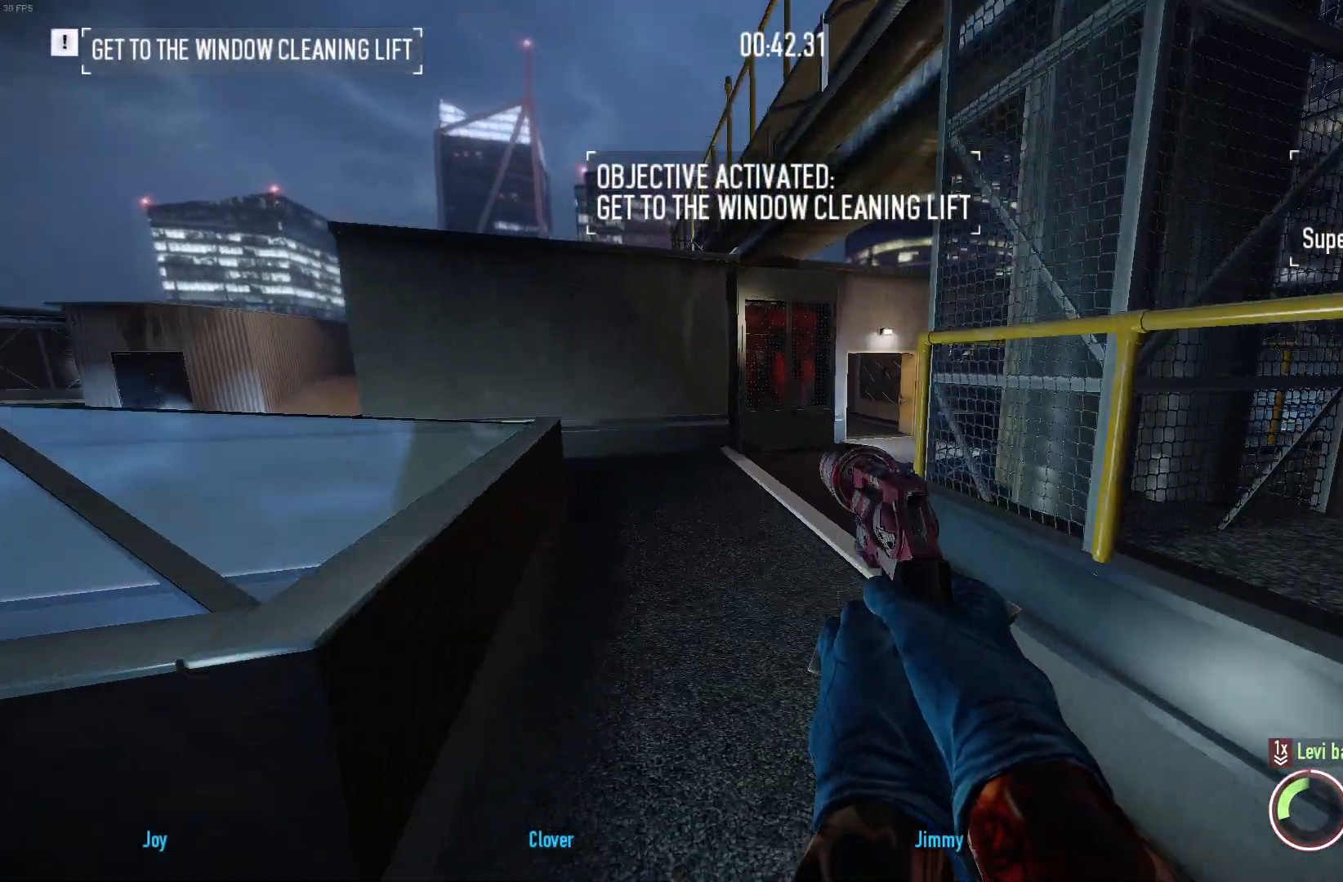
{"keys": ["w"], "mouse": [], "events": [[150, "q", "down"], [150, "space", "down"], [183, "shift", "up"], [217, "q", "up"], [250, "space", "up"], [300, "ctrl", "down"], [417, "ctrl", "up"]]}
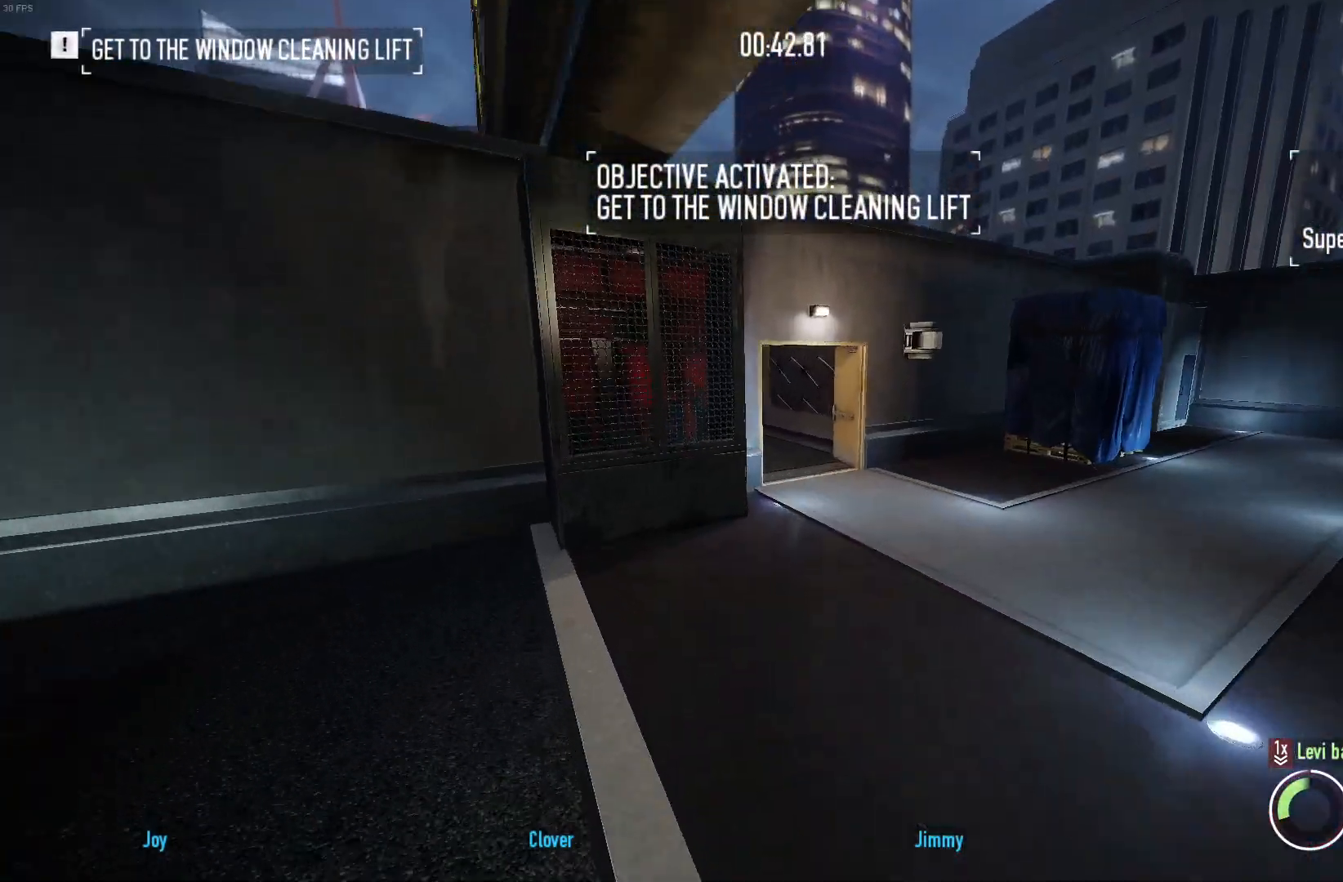
{"keys": ["shift", "w"], "mouse": [], "events": [[233, "shift", "down"]]}
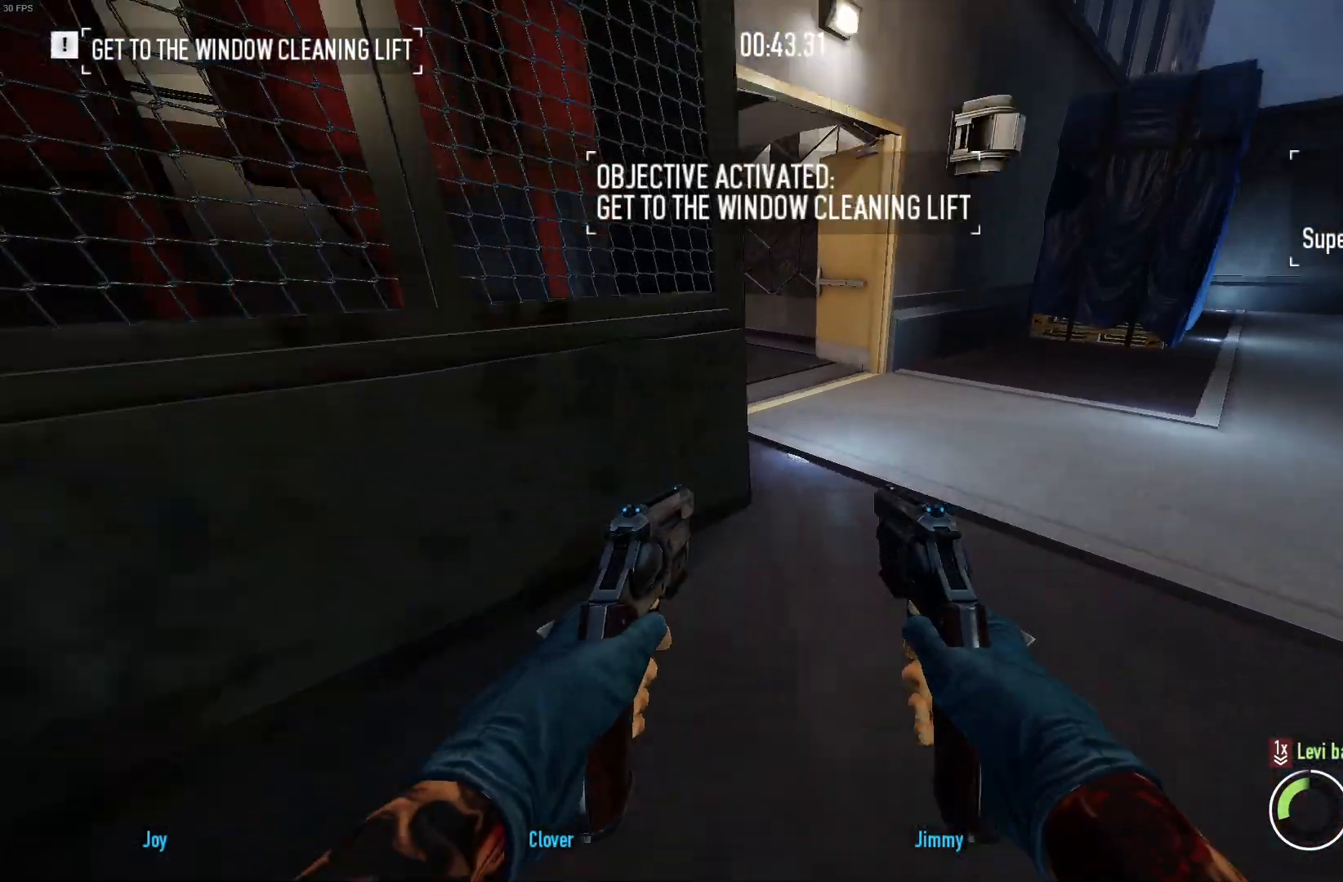
{"keys": ["shift", "w"], "mouse": [], "events": [[17, "mouse_left", "down"], [67, "shift", "up"], [167, "mouse_left", "up"], [167, "shift", "down"]]}
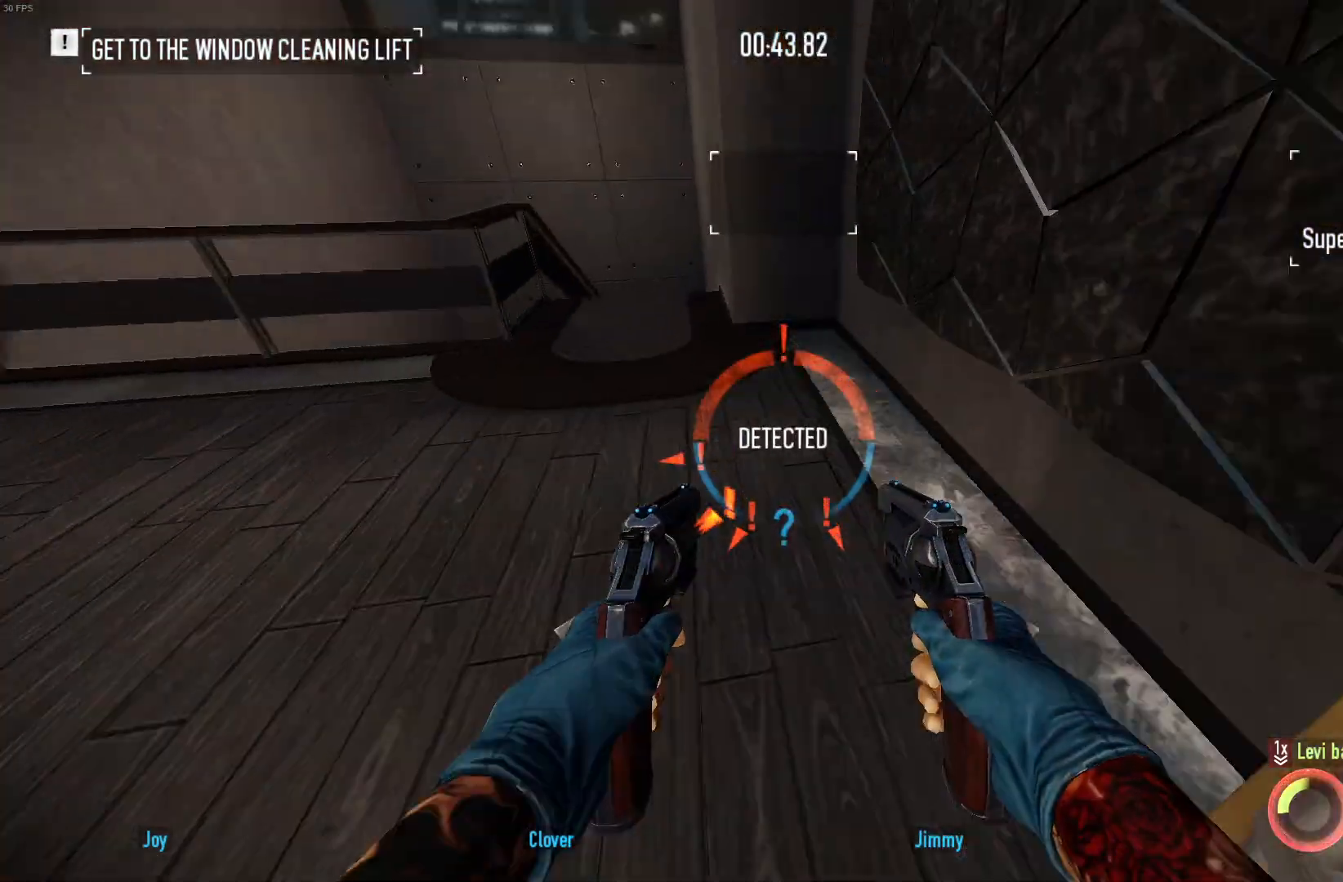
{"keys": ["d", "w"], "mouse": [], "events": [[233, "d", "down"], [250, "shift", "up"], [333, "a", "down"], [350, "shift", "down"], [433, "shift", "up"], [483, "a", "up"]]}
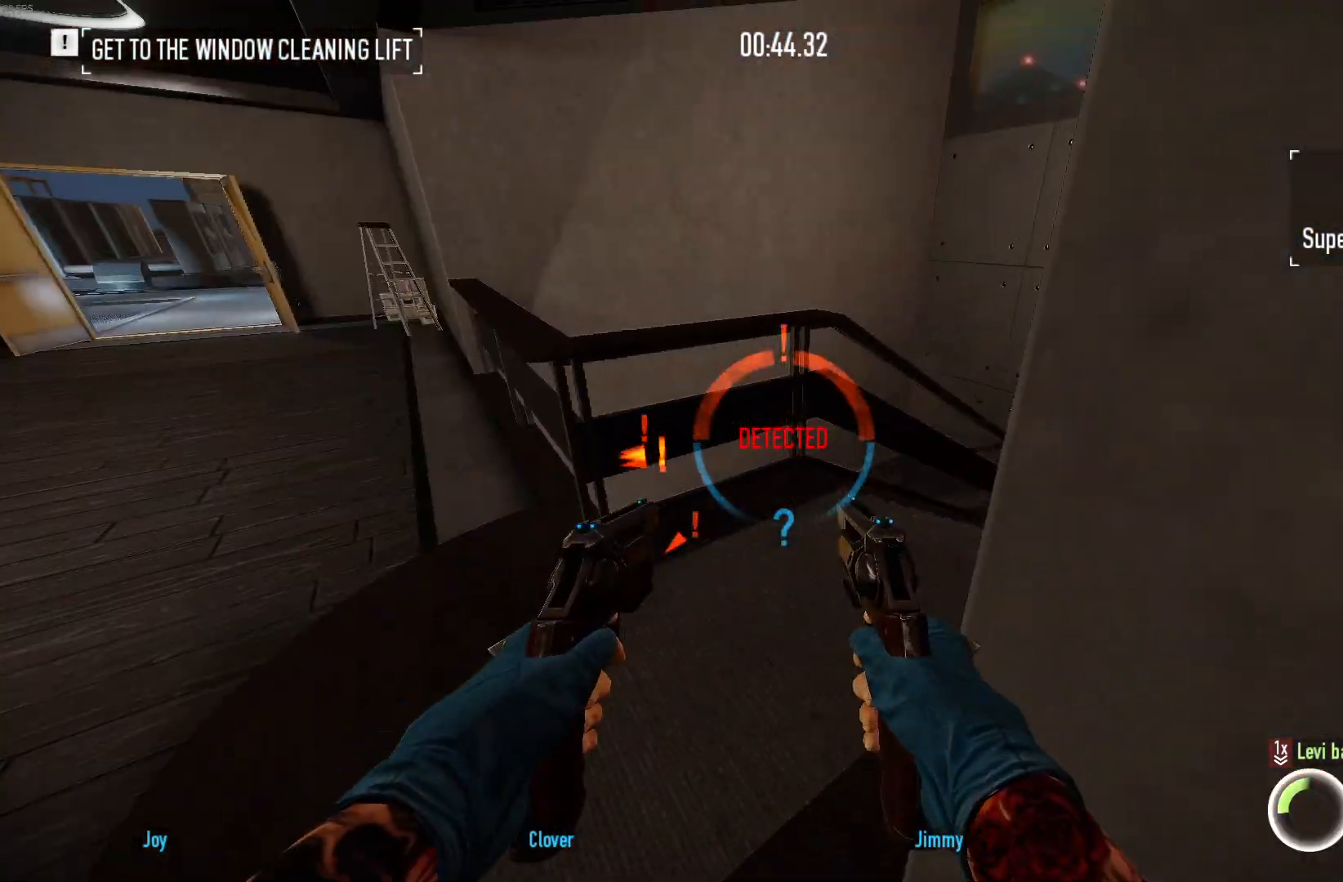
{"keys": ["d", "shift", "w"], "mouse": [], "events": [[183, "a", "down"], [183, "d", "up"], [283, "shift", "down"], [417, "a", "up"], [467, "d", "down"]]}
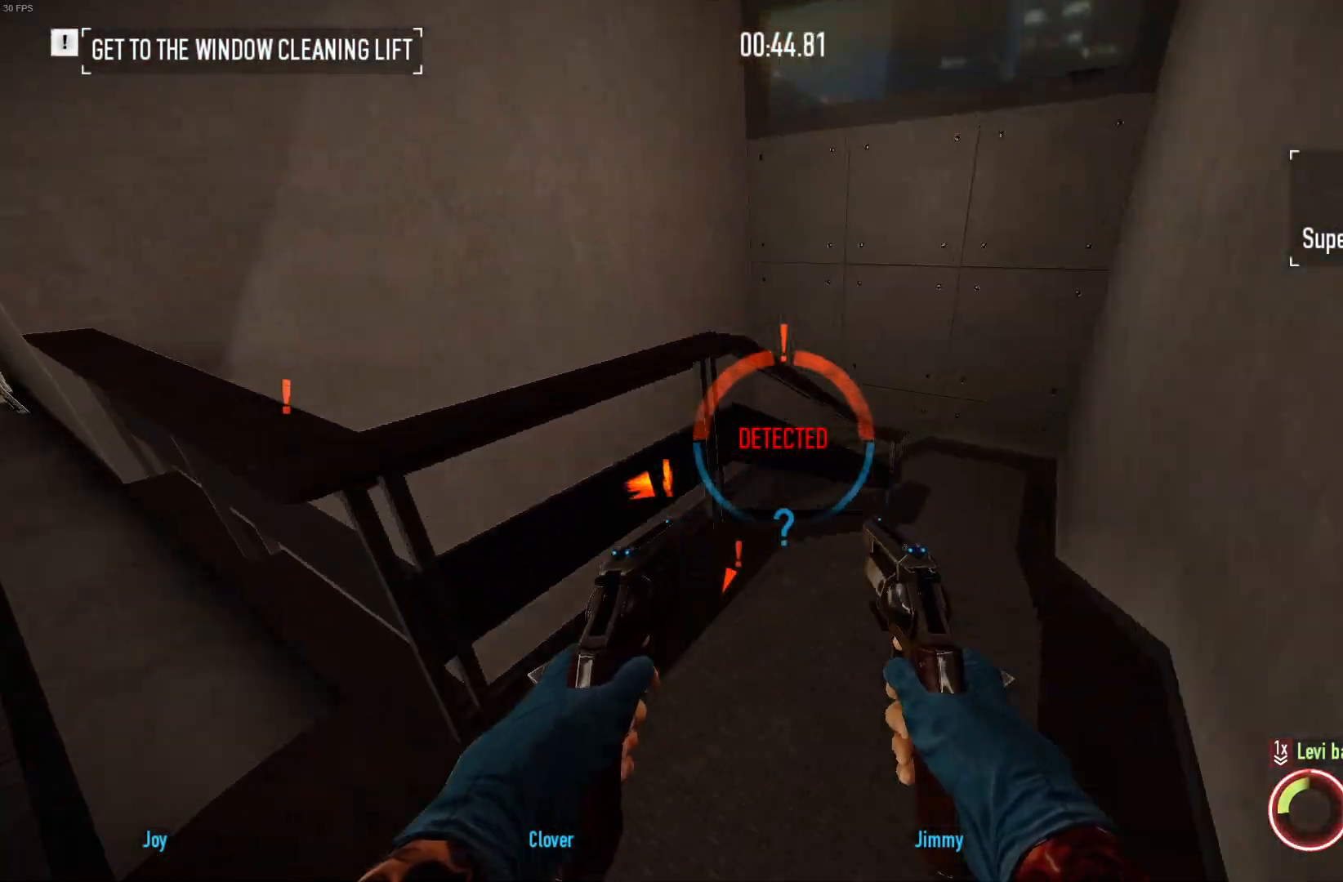
{"keys": ["a", "shift", "w"], "mouse": [], "events": [[83, "shift", "up"], [183, "a", "down"], [250, "d", "up"], [250, "shift", "down"]]}
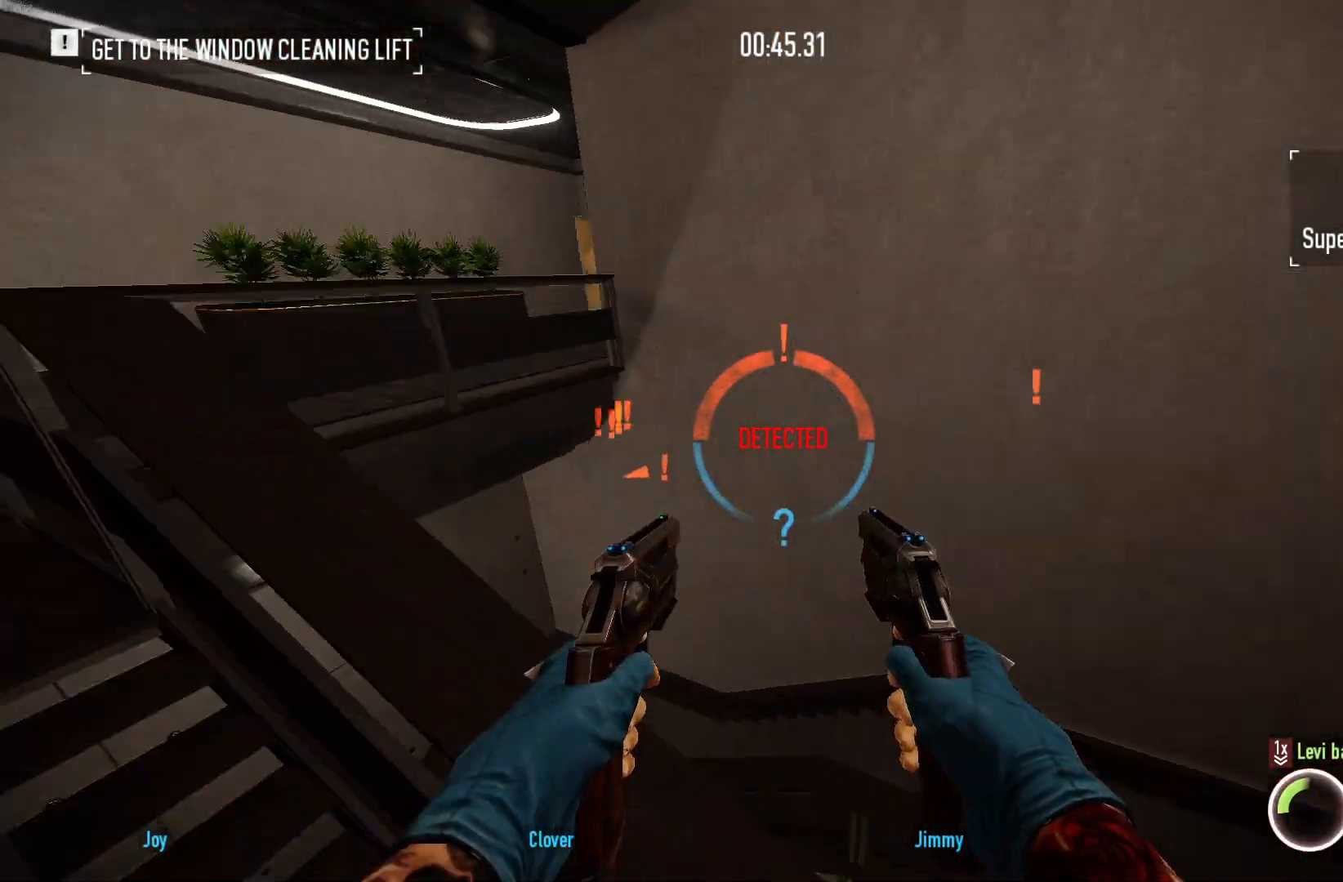
{"keys": ["a", "shift", "w"], "mouse": [], "events": []}
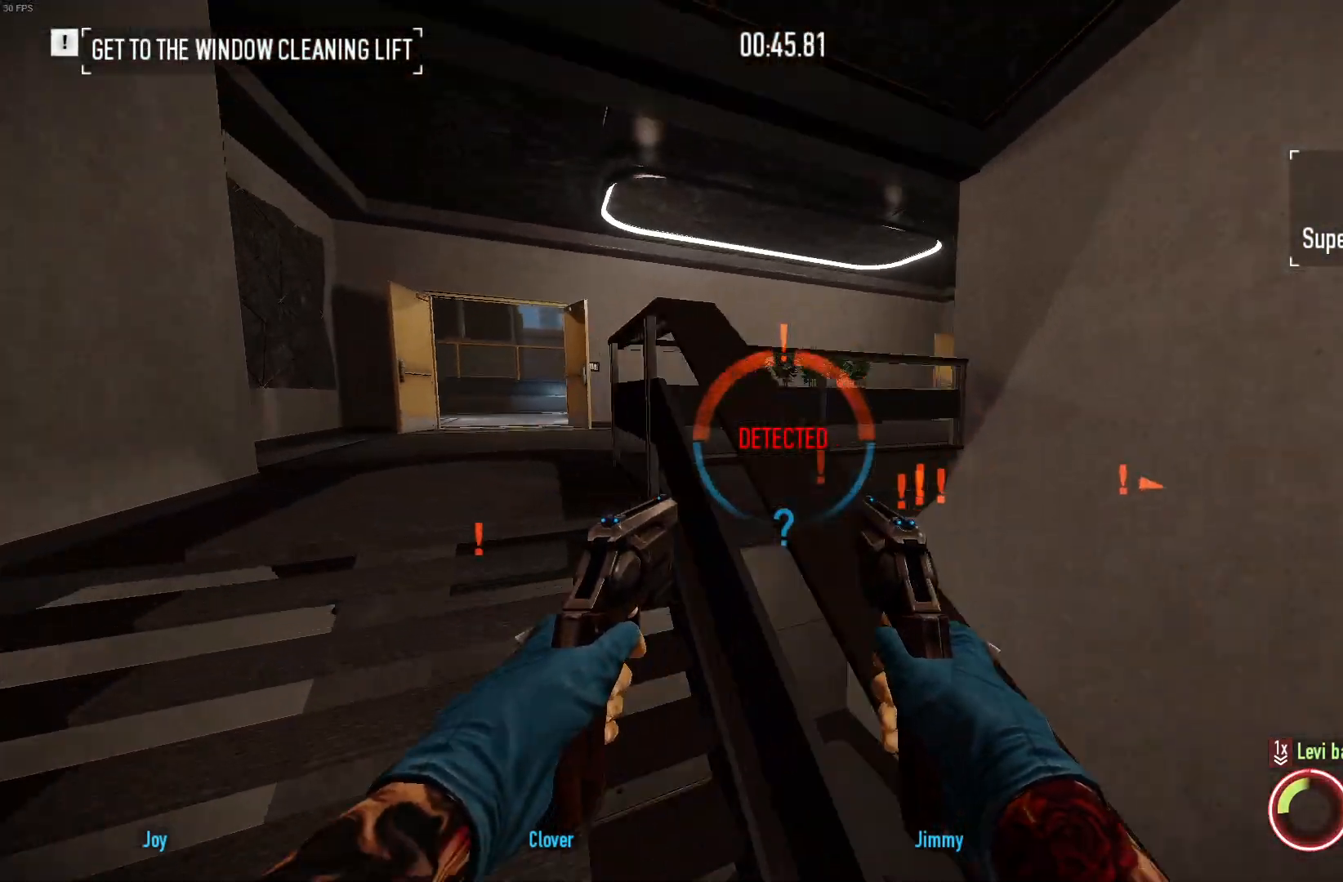
{"keys": ["a", "shift", "w"], "mouse": [], "events": []}
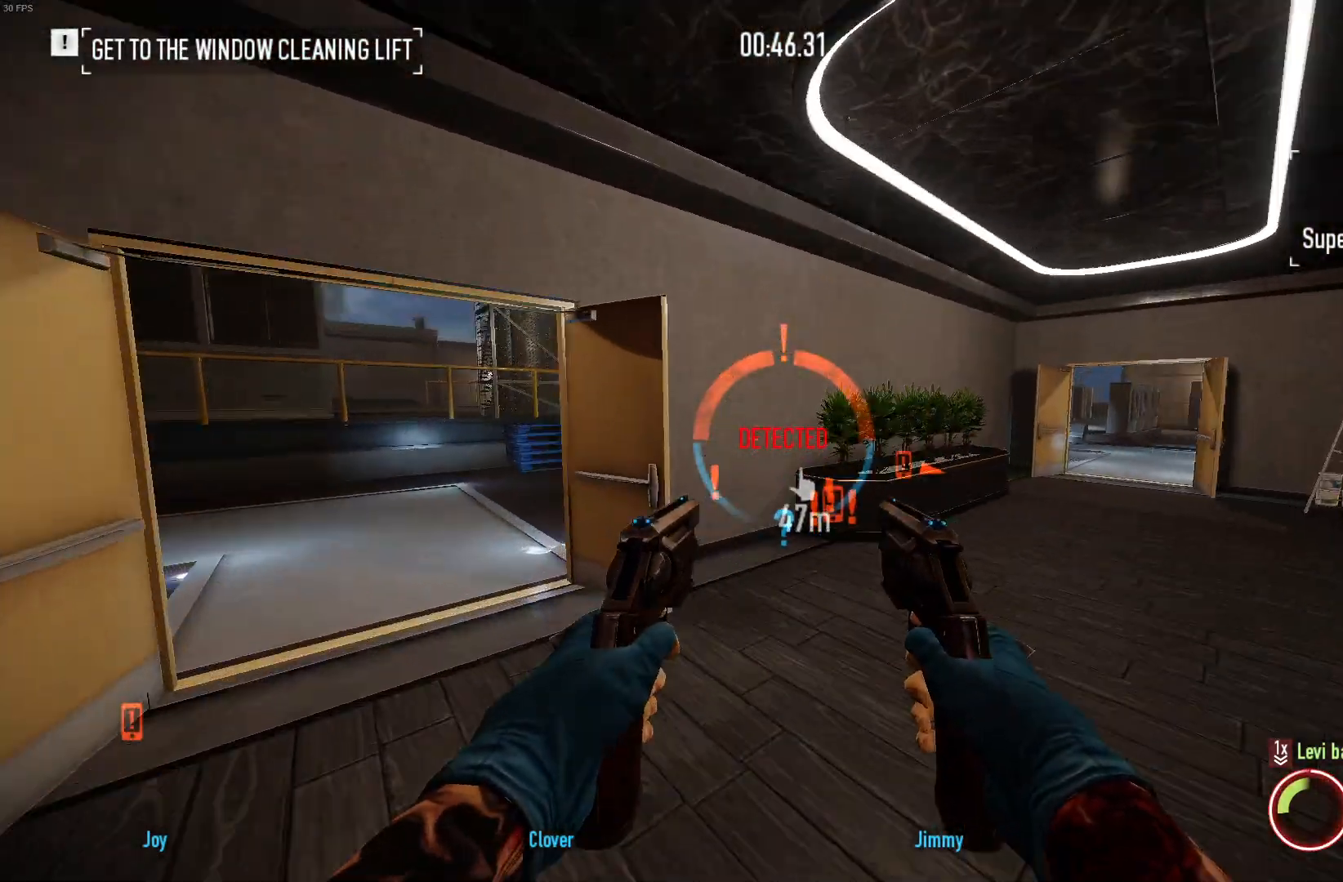
{"keys": ["shift", "w"], "mouse": [], "events": [[250, "a", "up"]]}
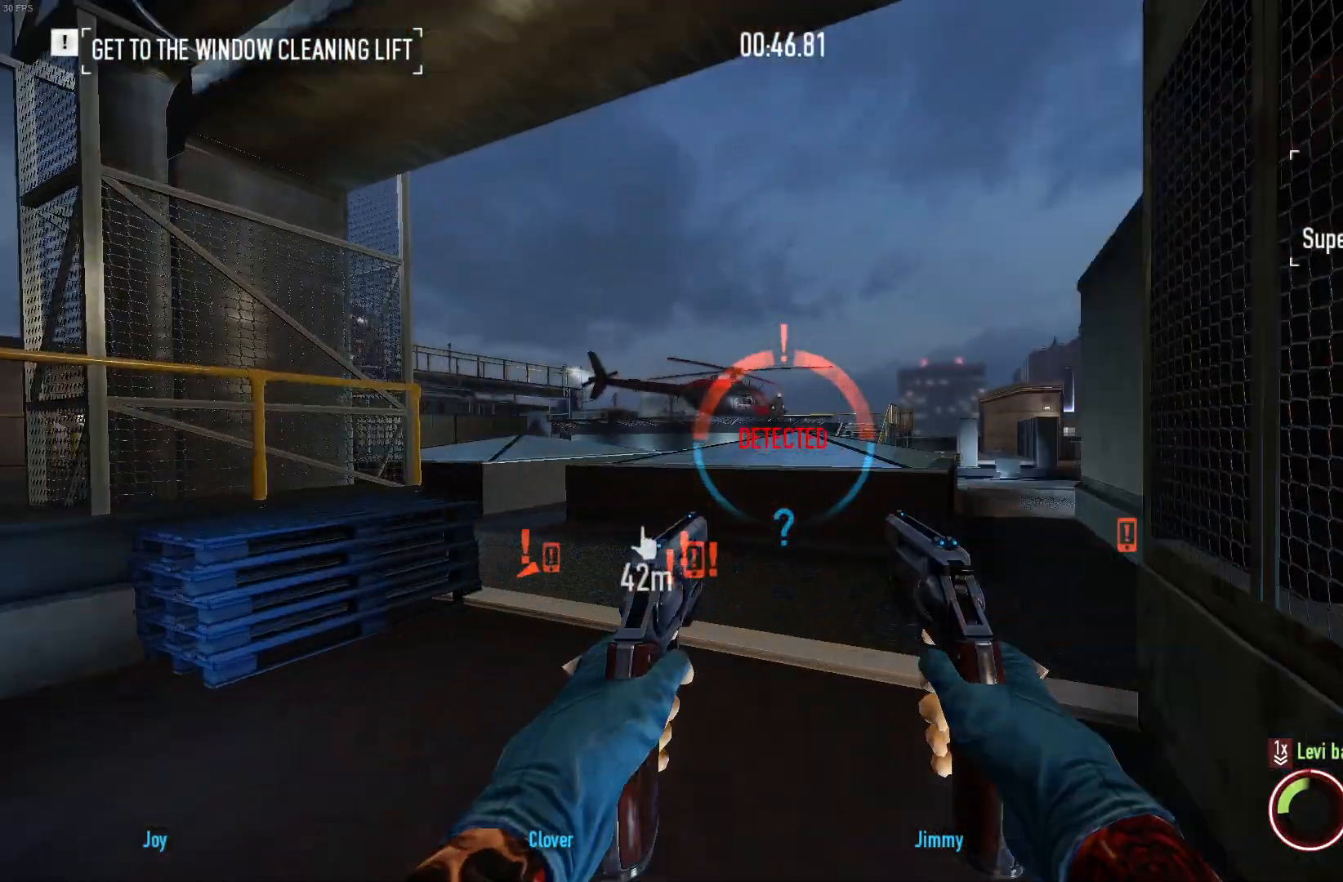
{"keys": ["d", "shift", "w"], "mouse": [], "events": [[100, "d", "down"], [183, "mouse_left", "down"], [267, "shift", "up"], [283, "w", "up"], [317, "mouse_left", "up"], [367, "mouse_left", "down"], [383, "w", "down"], [433, "shift", "down"], [483, "mouse_left", "up"]]}
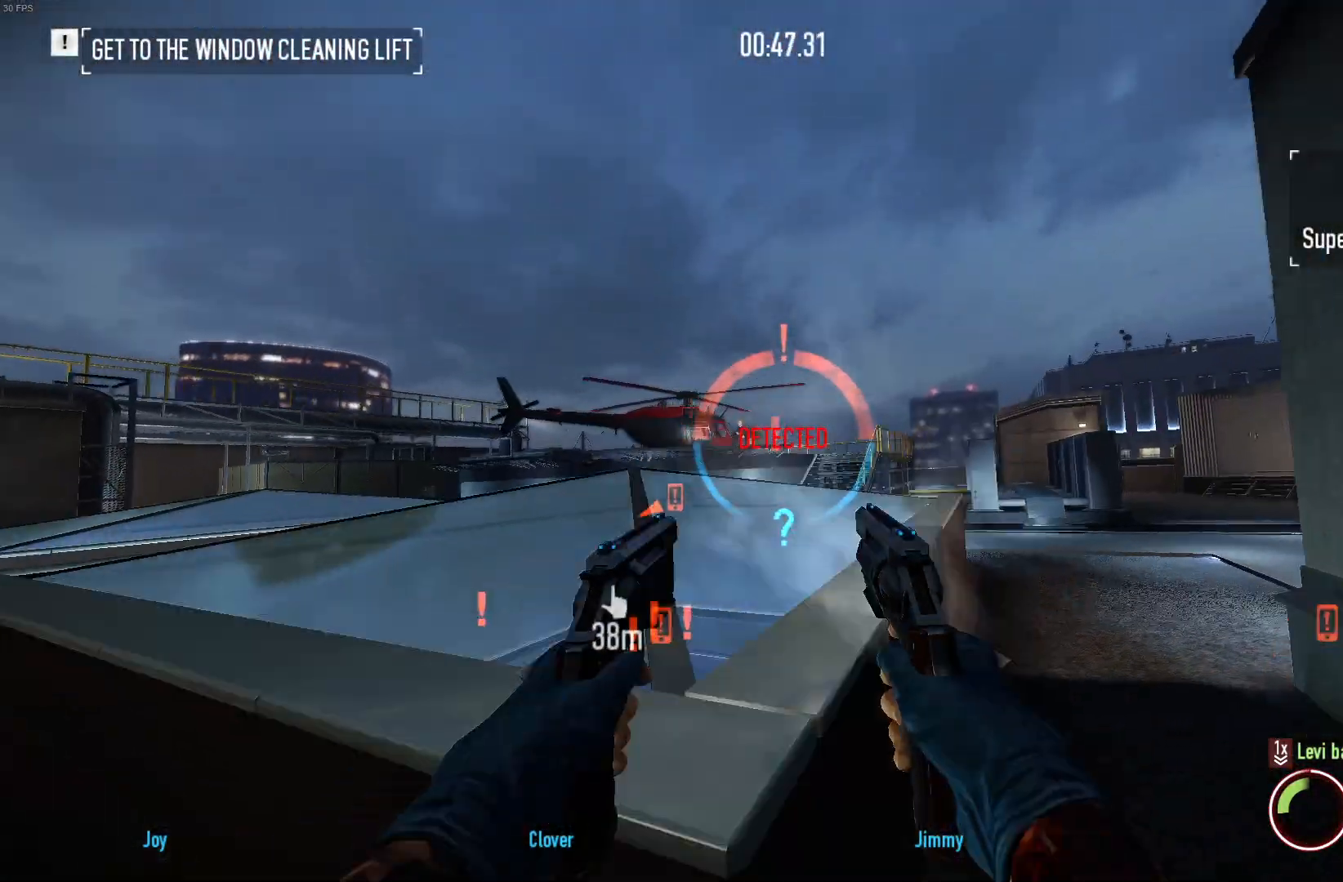
{"keys": ["shift", "w"], "mouse": ["left"], "events": [[100, "mouse_left", "down"], [183, "d", "up"], [217, "mouse_left", "up"], [350, "d", "down"], [400, "mouse_left", "down"], [450, "d", "up"]]}
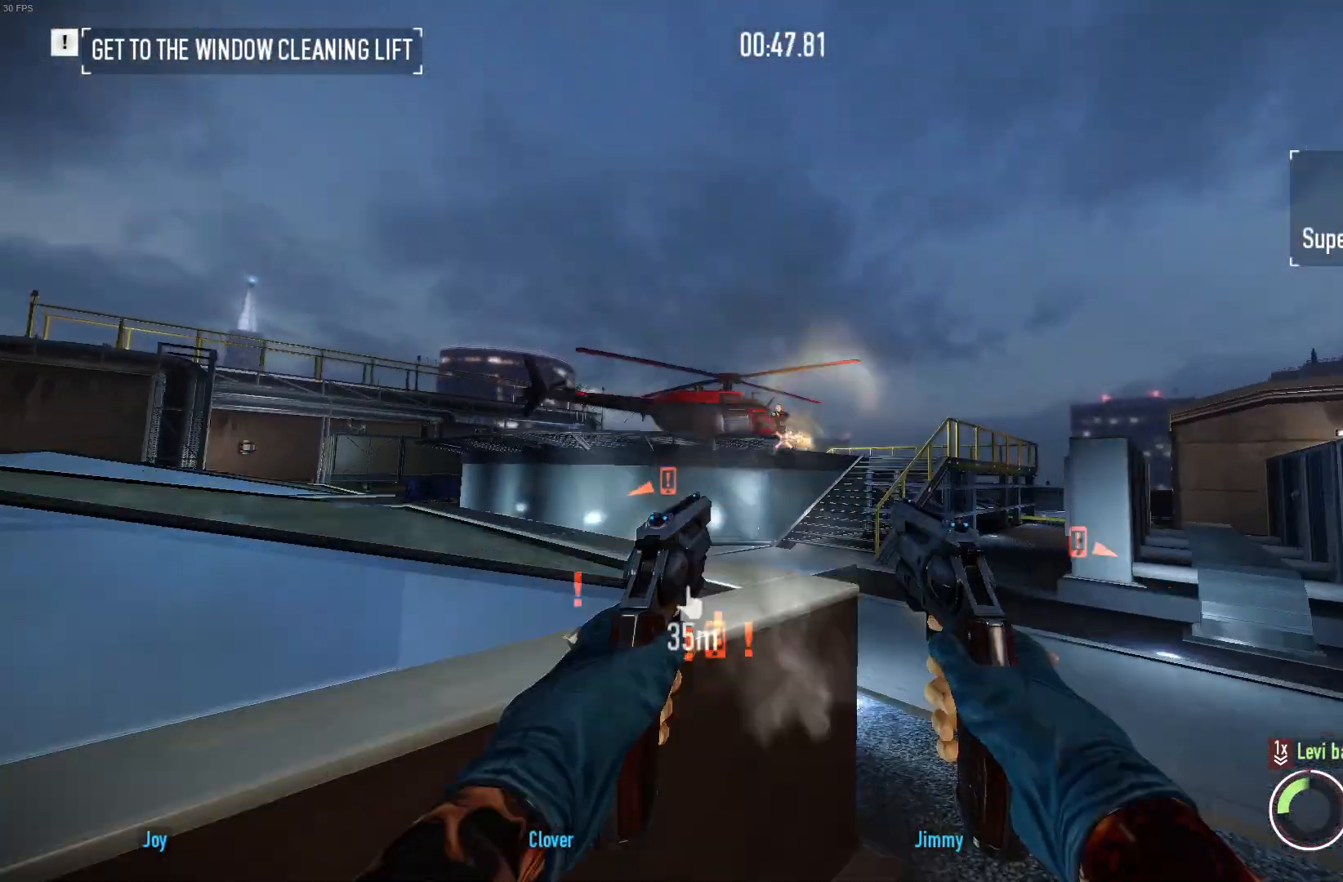
{"keys": ["d", "shift", "w"], "mouse": [], "events": [[33, "mouse_left", "up"], [150, "mouse_left", "down"], [217, "a", "down"], [267, "a", "up"], [283, "mouse_left", "up"], [417, "d", "down"]]}
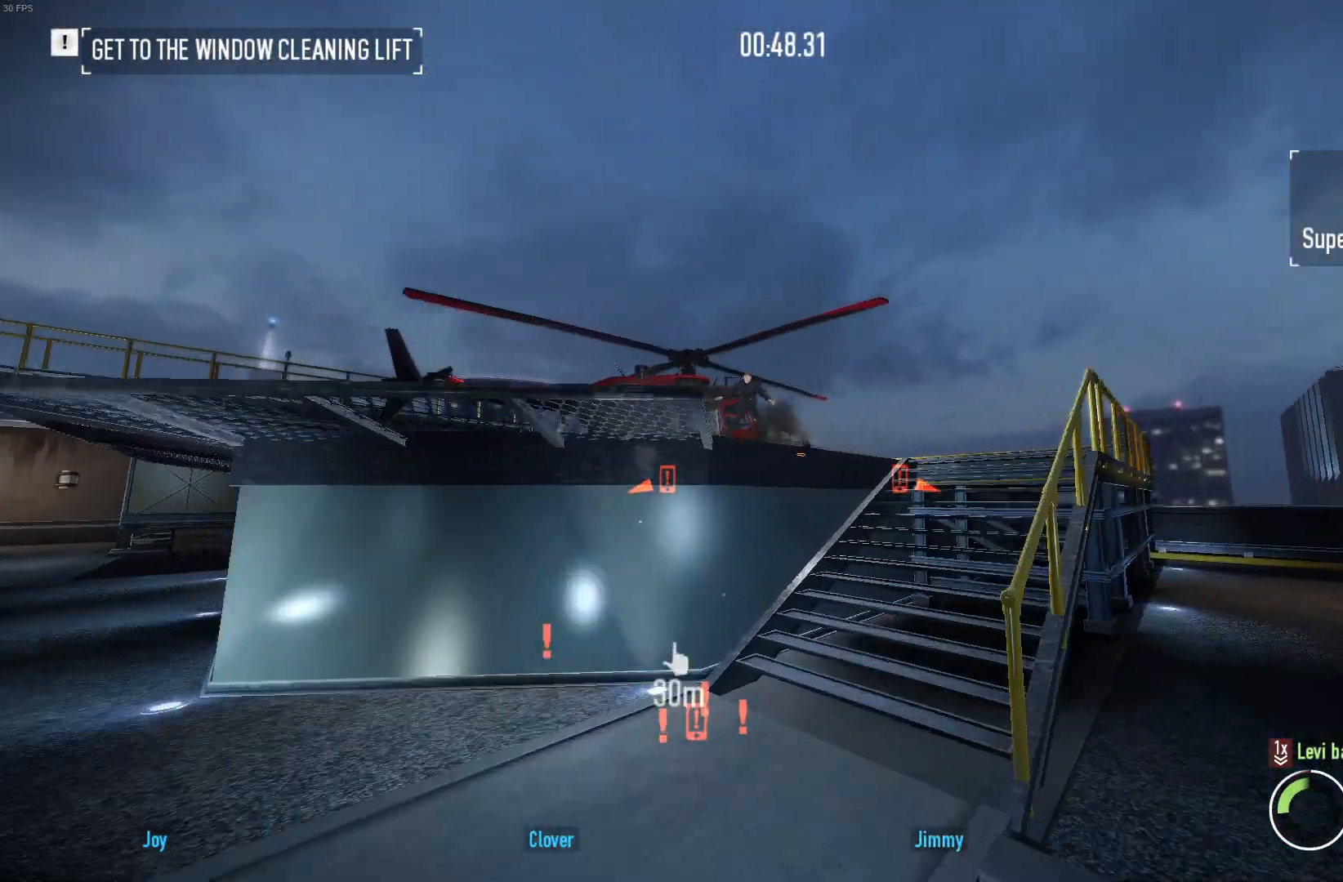
{"keys": ["shift", "w"], "mouse": [], "events": [[50, "d", "up"], [183, "d", "down"], [350, "d", "up"]]}
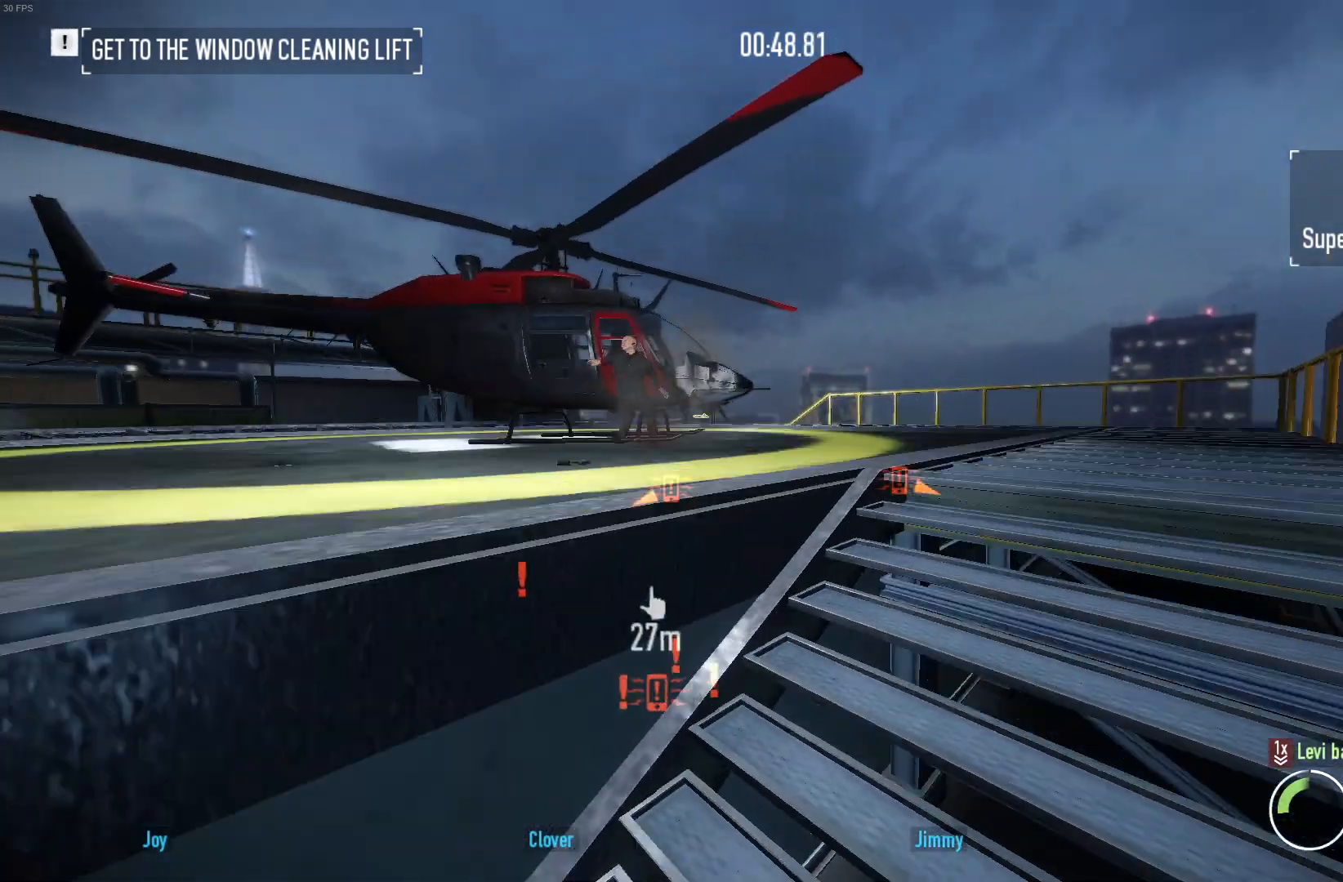
{"keys": ["w"], "mouse": [], "events": [[17, "shift", "up"], [117, "a", "down"], [150, "ctrl", "down"], [200, "a", "up"], [250, "ctrl", "up"]]}
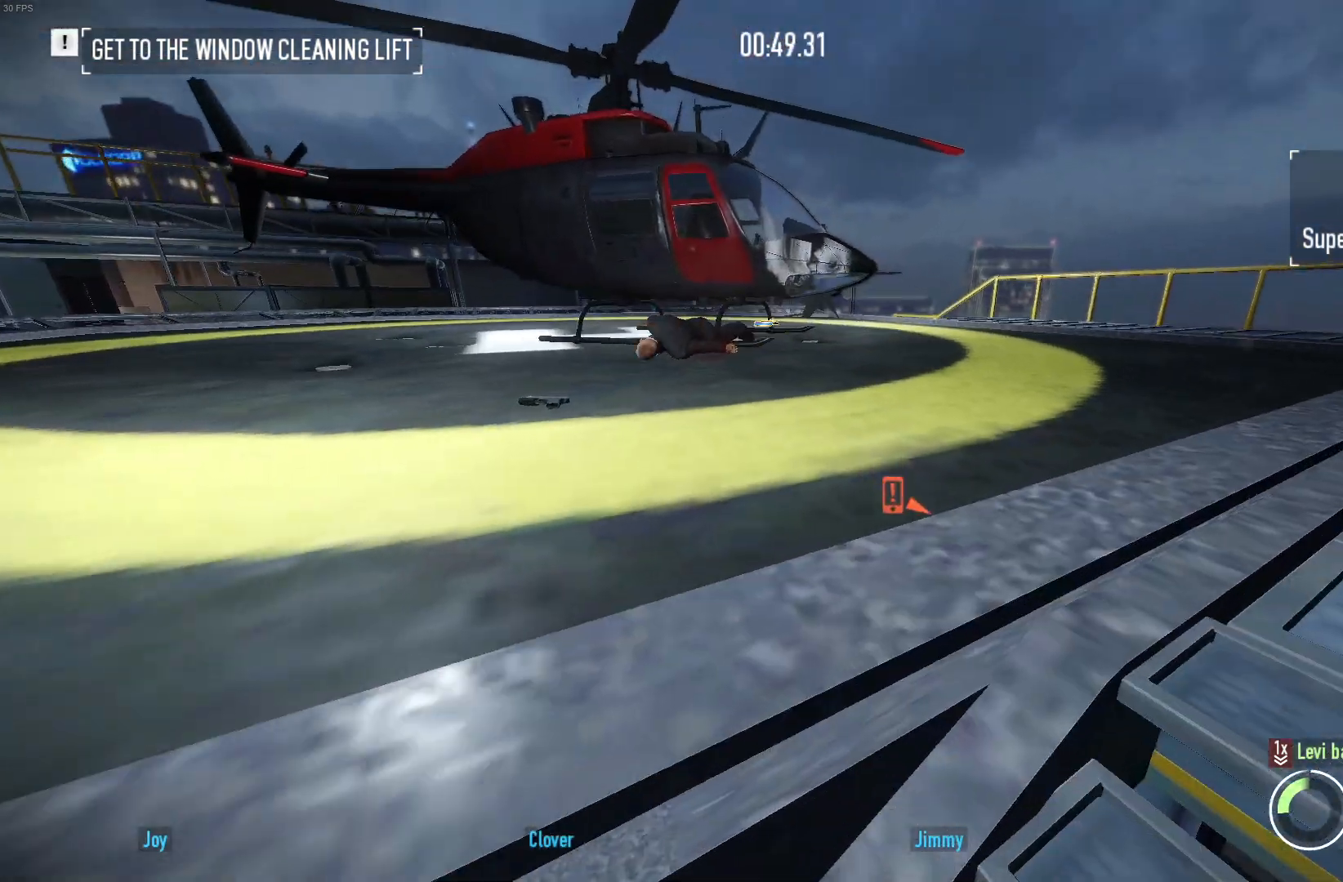
{"keys": ["a", "f", "w"], "mouse": [], "events": [[333, "a", "down"], [483, "f", "down"]]}
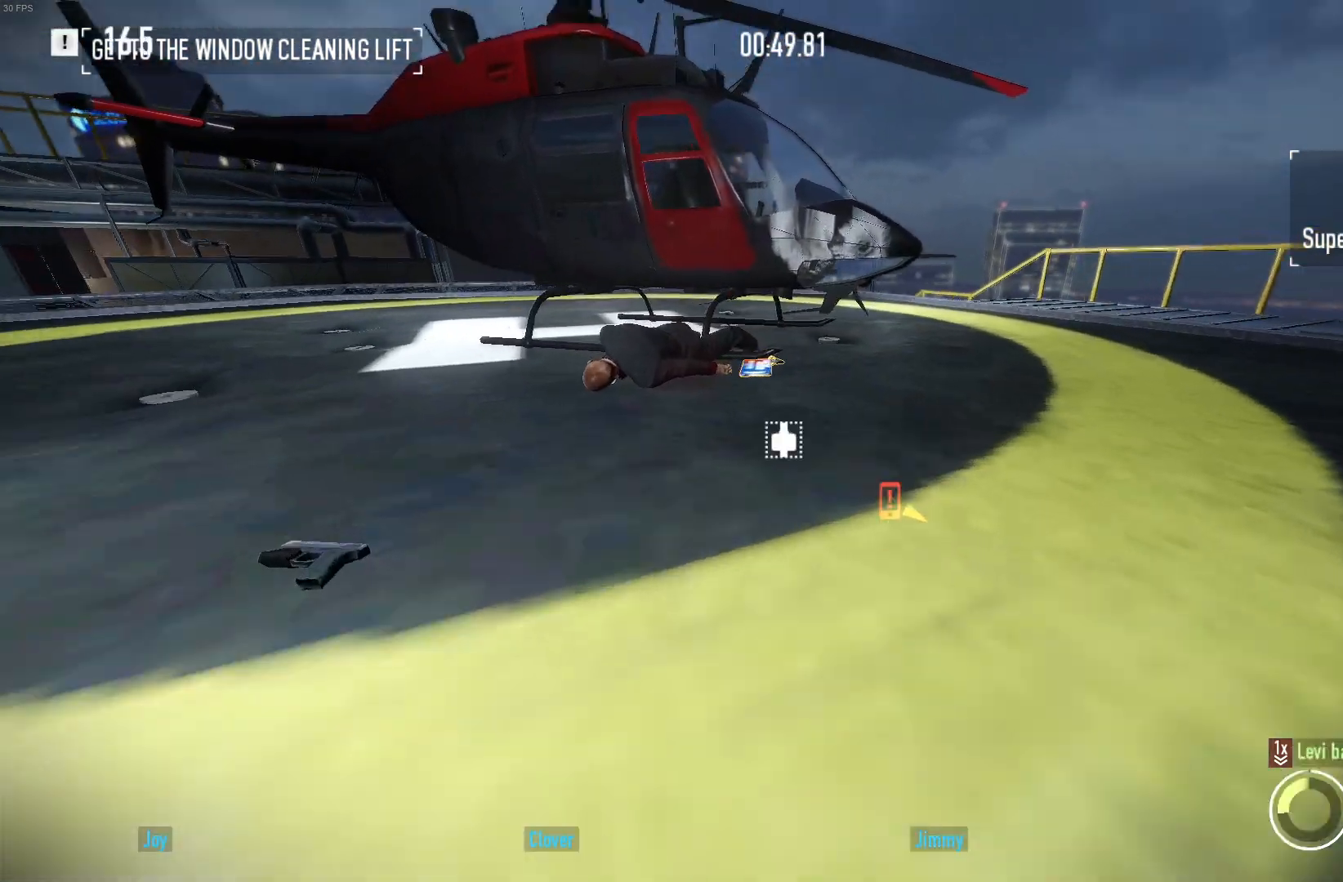
{"keys": ["a", "shift", "w"], "mouse": [], "events": [[50, "f", "up"], [133, "f", "down"], [200, "f", "up"], [267, "shift", "down"]]}
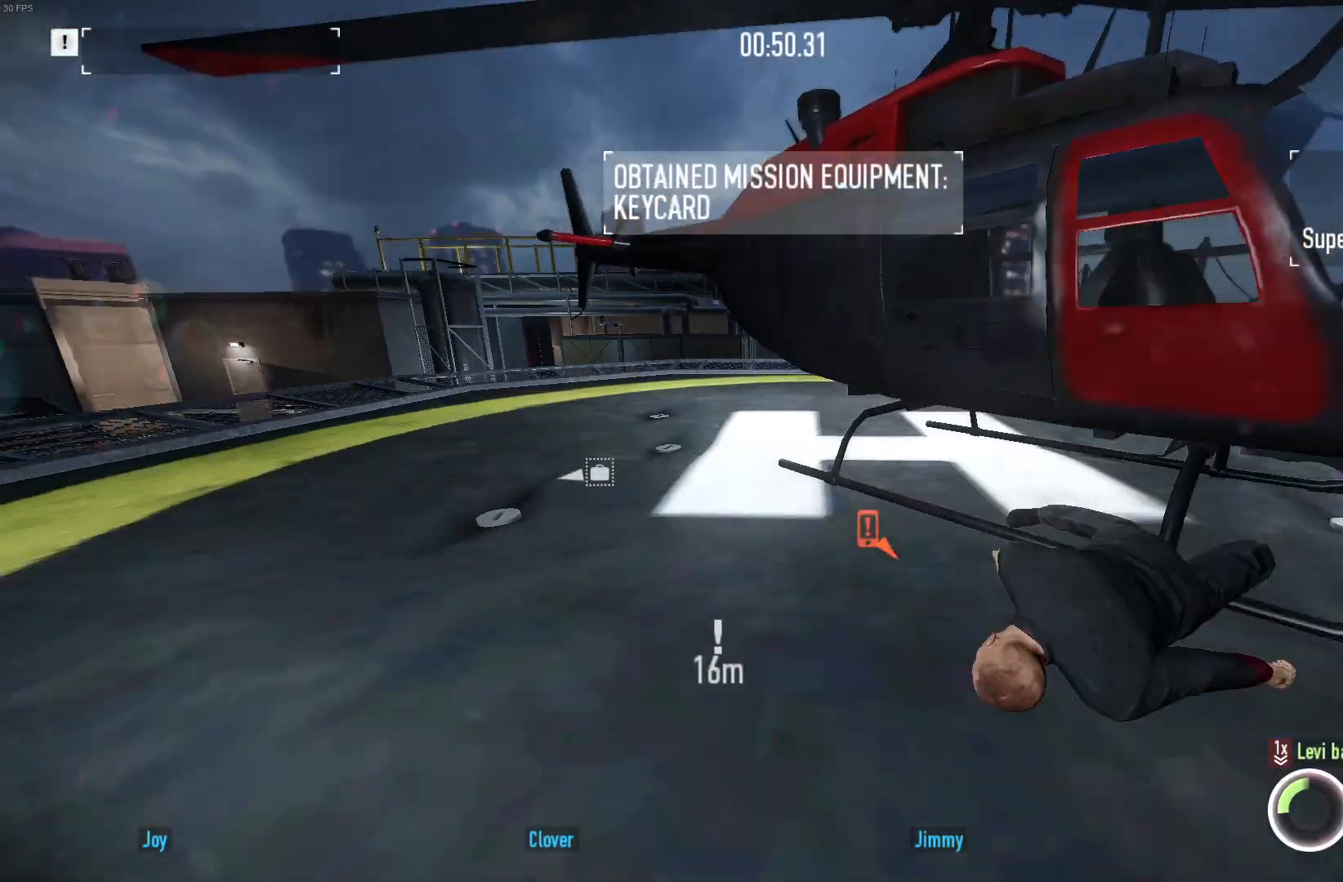
{"keys": ["a", "shift", "w"], "mouse": []}